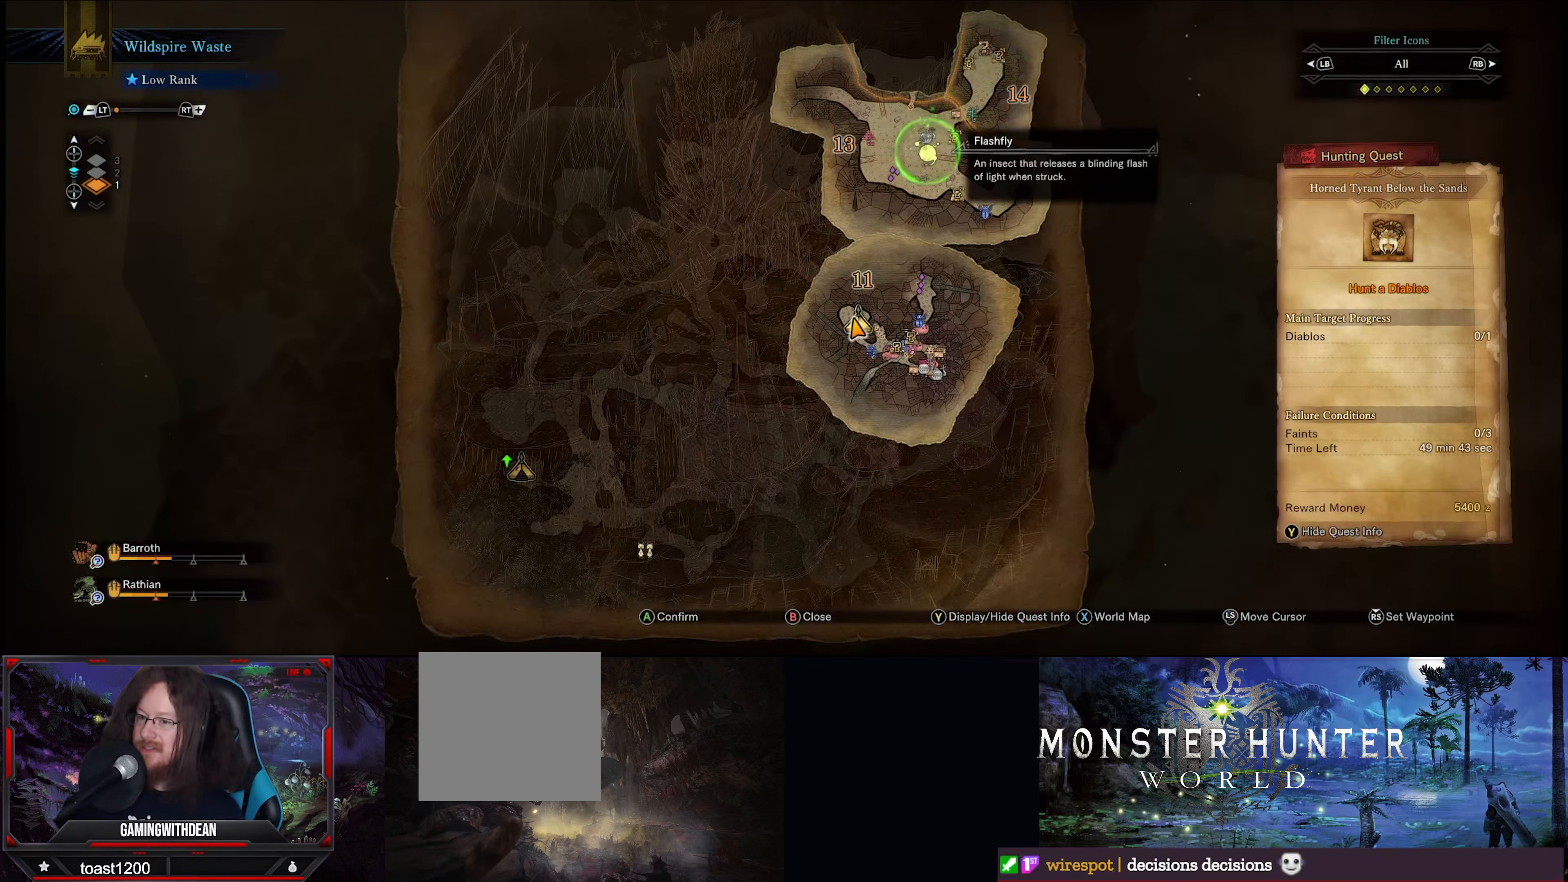
Gameplay with a controller (Xbox layout); each line is a JSON object with the inputs held at the frame after it. "events" lists button and stick changes between this image and that frame as [ms after this image, input, new state], when the widget could be followed in between. Not read: L3 R3.
{"buttons": [], "left_stick": "center", "right_stick": "center", "events": [[250, "left_stick", "up-left"], [317, "left_stick", "center"]]}
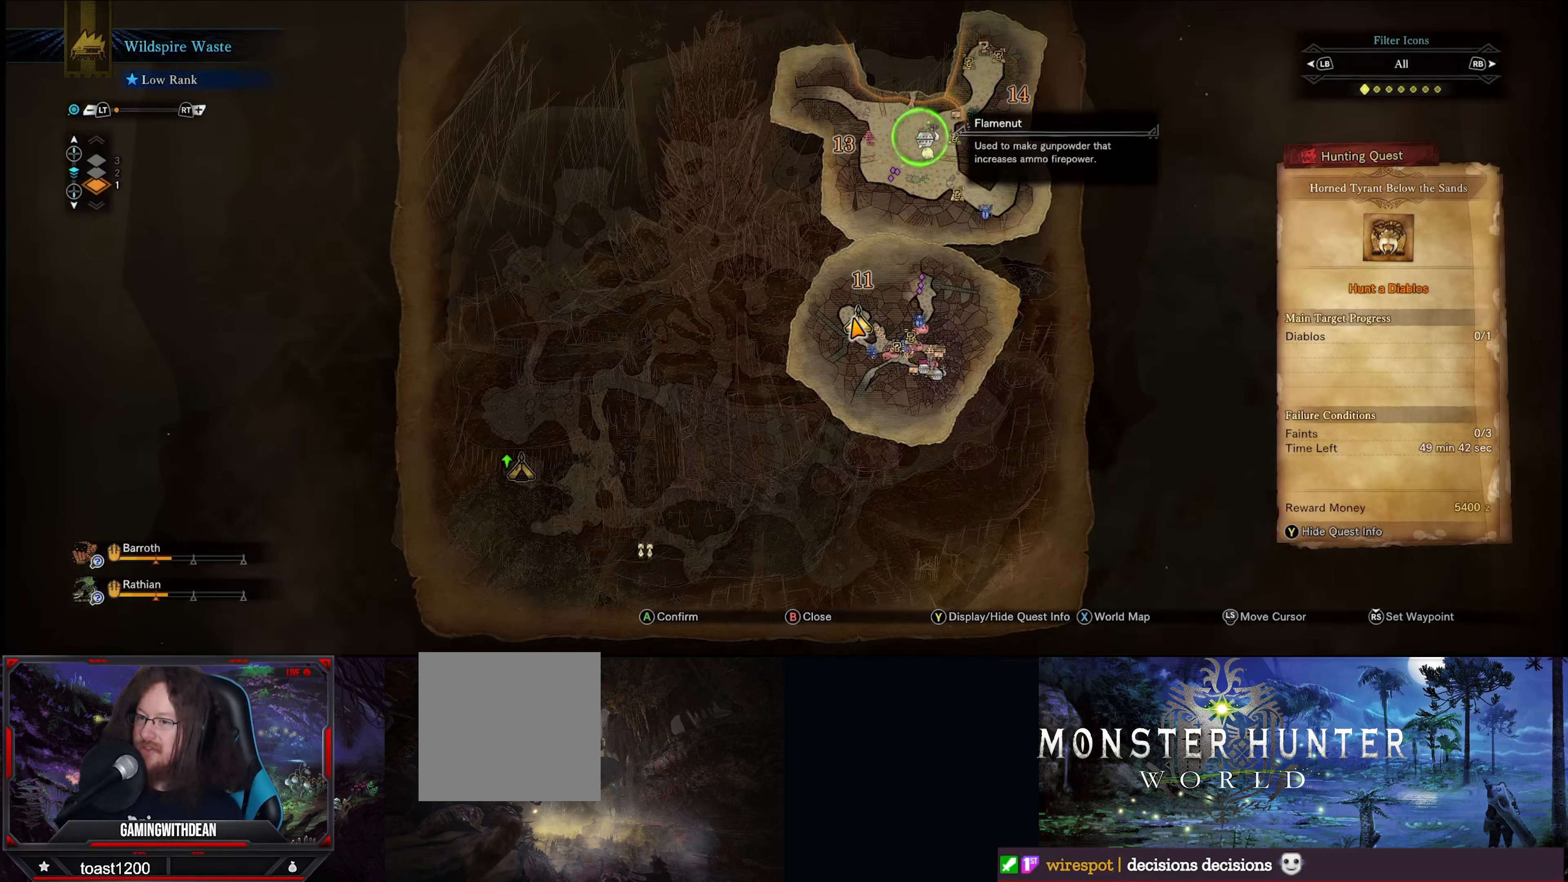
{"buttons": [], "left_stick": "center", "right_stick": "center", "events": []}
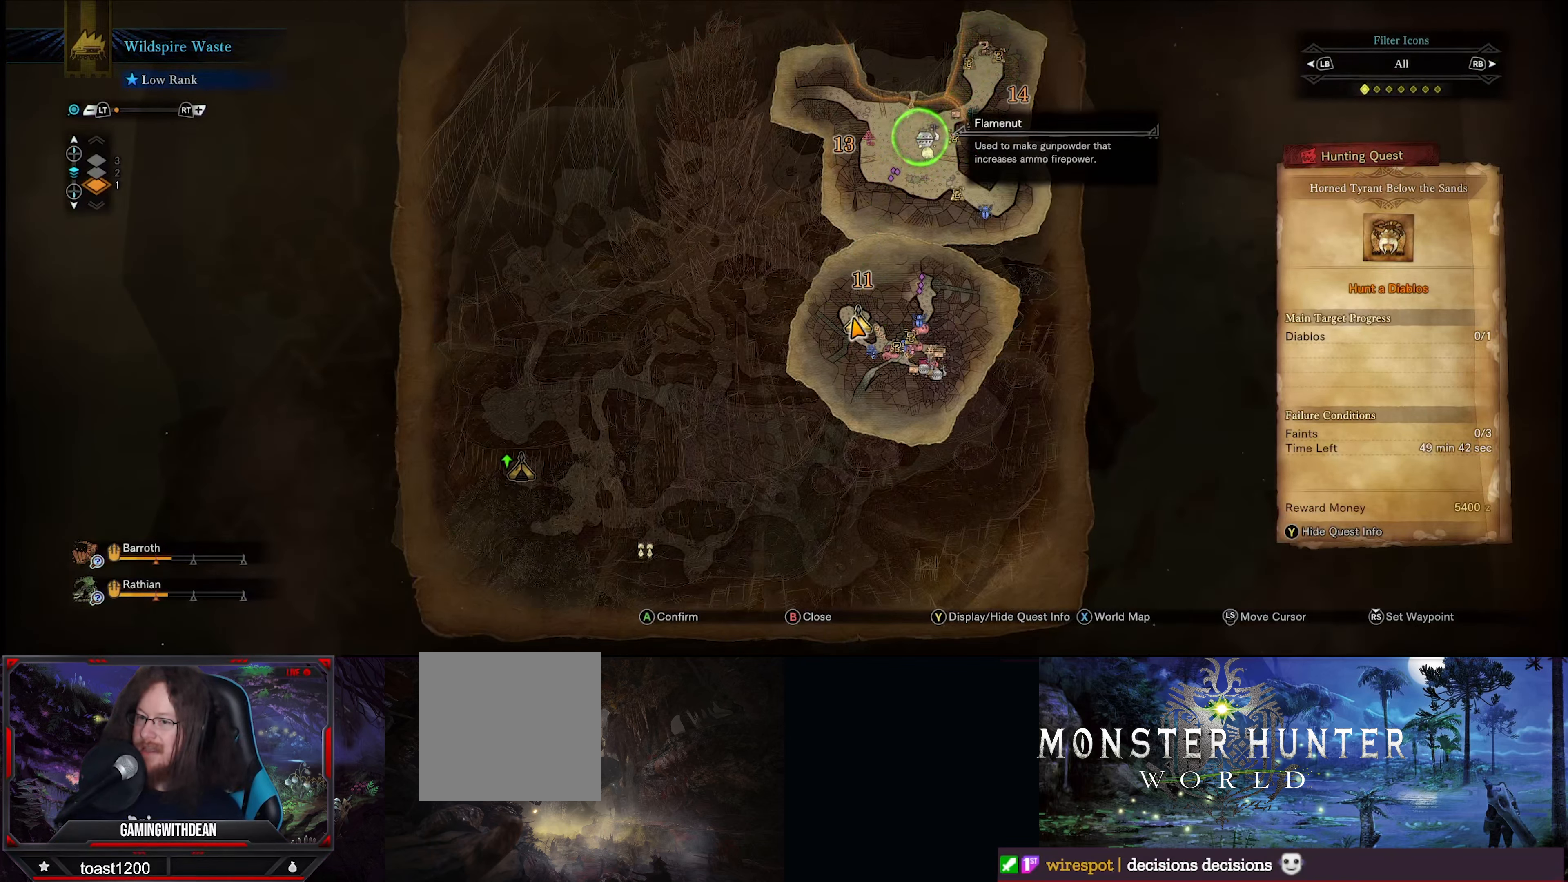
{"buttons": [], "left_stick": "center", "right_stick": "center", "events": []}
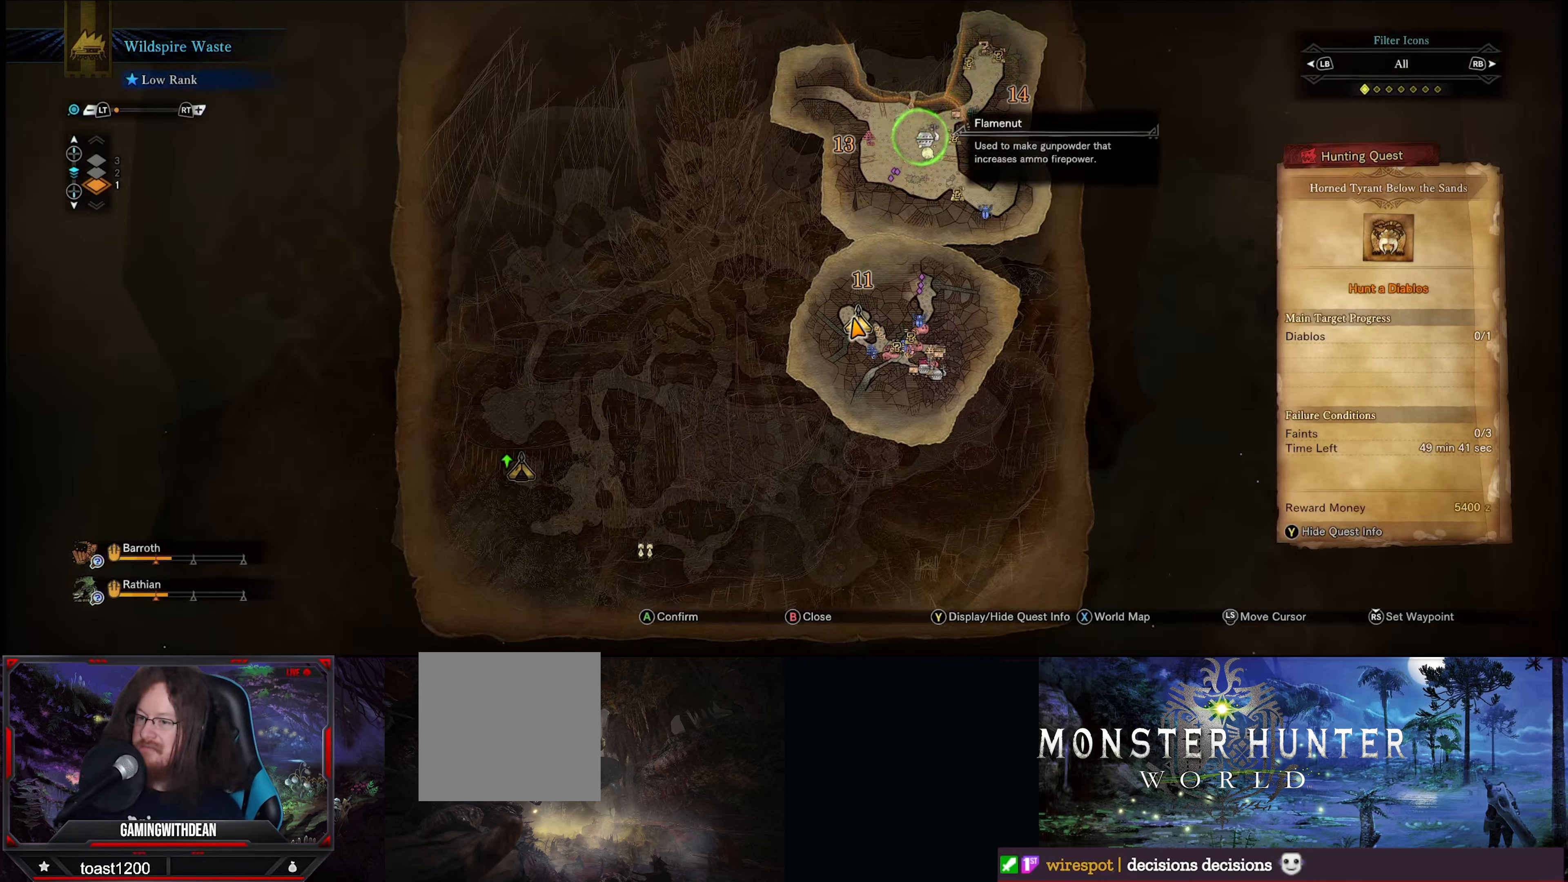
{"buttons": [], "left_stick": "center", "right_stick": "center", "events": []}
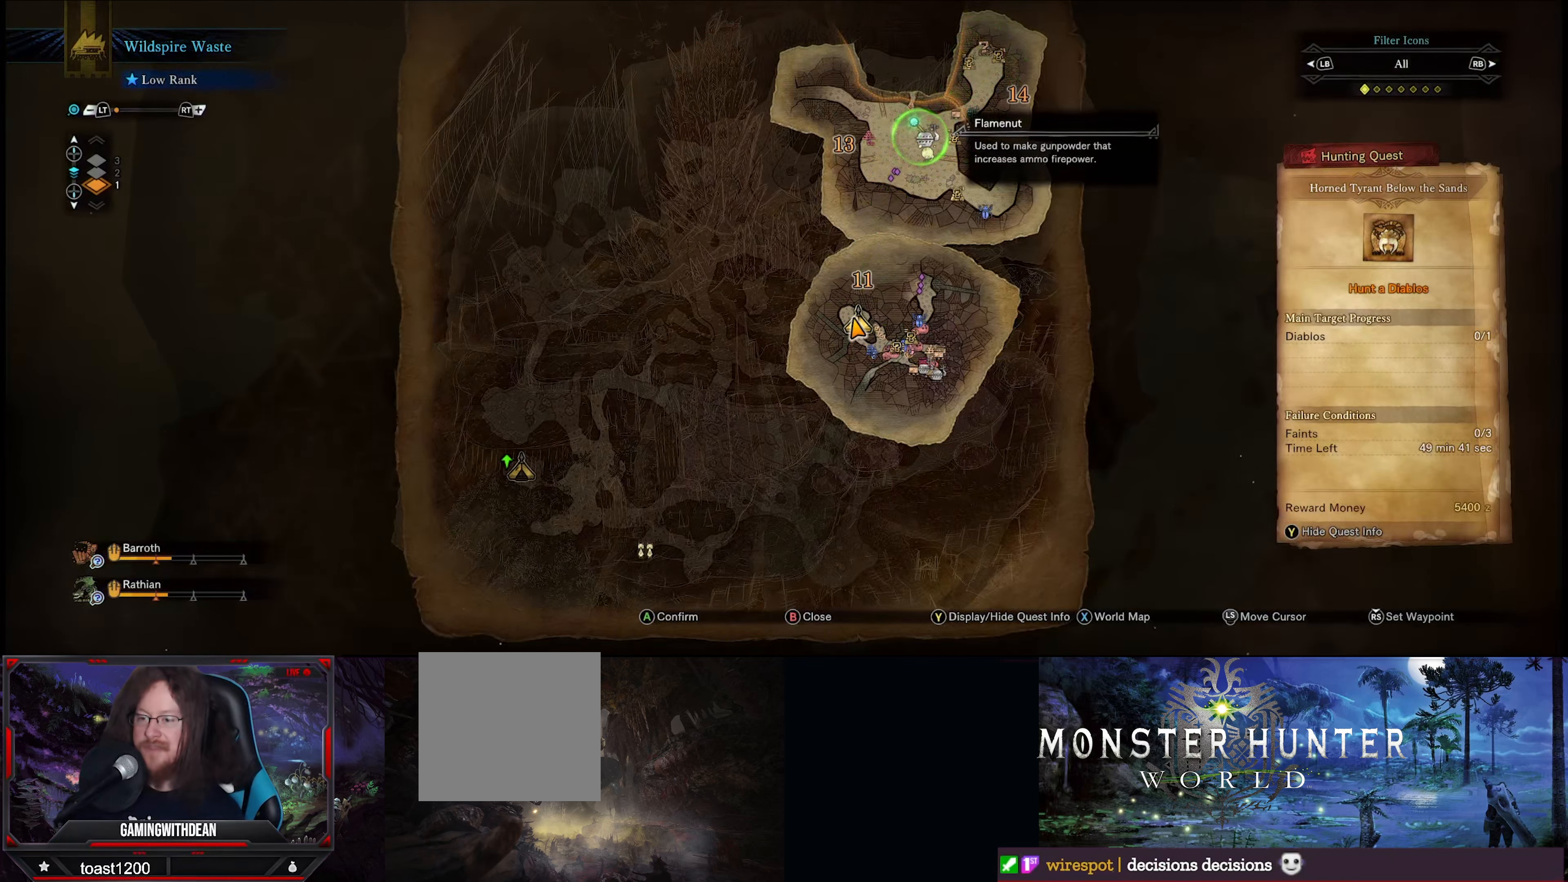
{"buttons": [], "left_stick": "center", "right_stick": "center", "events": [[167, "B", "down"], [284, "B", "up"]]}
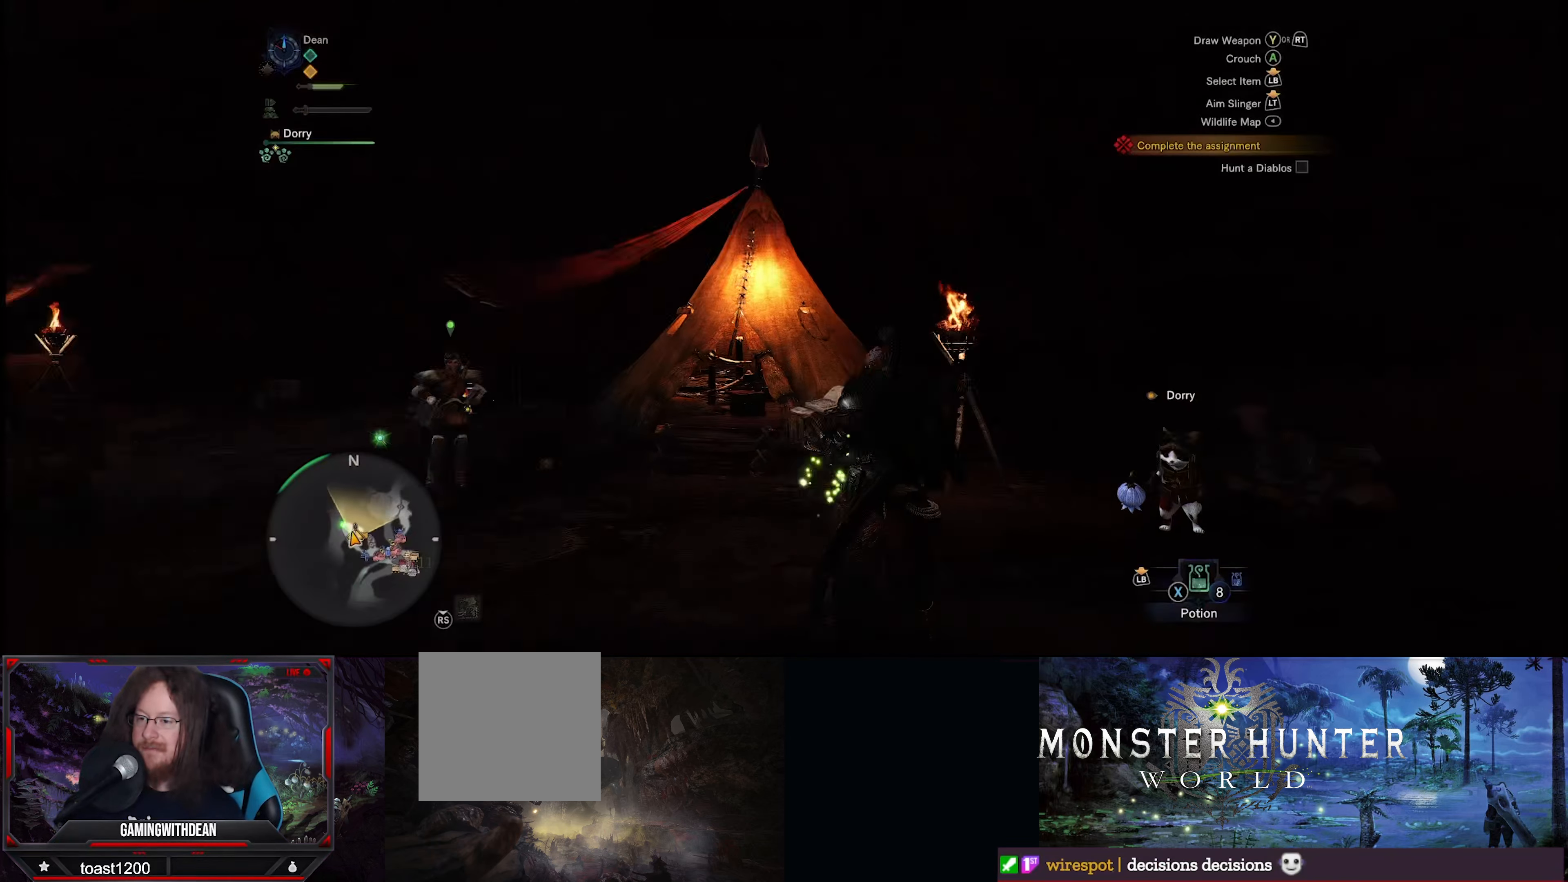
{"buttons": [], "left_stick": "right", "right_stick": "center", "events": [[100, "left_stick", "down-right"], [216, "right_stick", "right"], [466, "left_stick", "right"], [500, "right_stick", "center"]]}
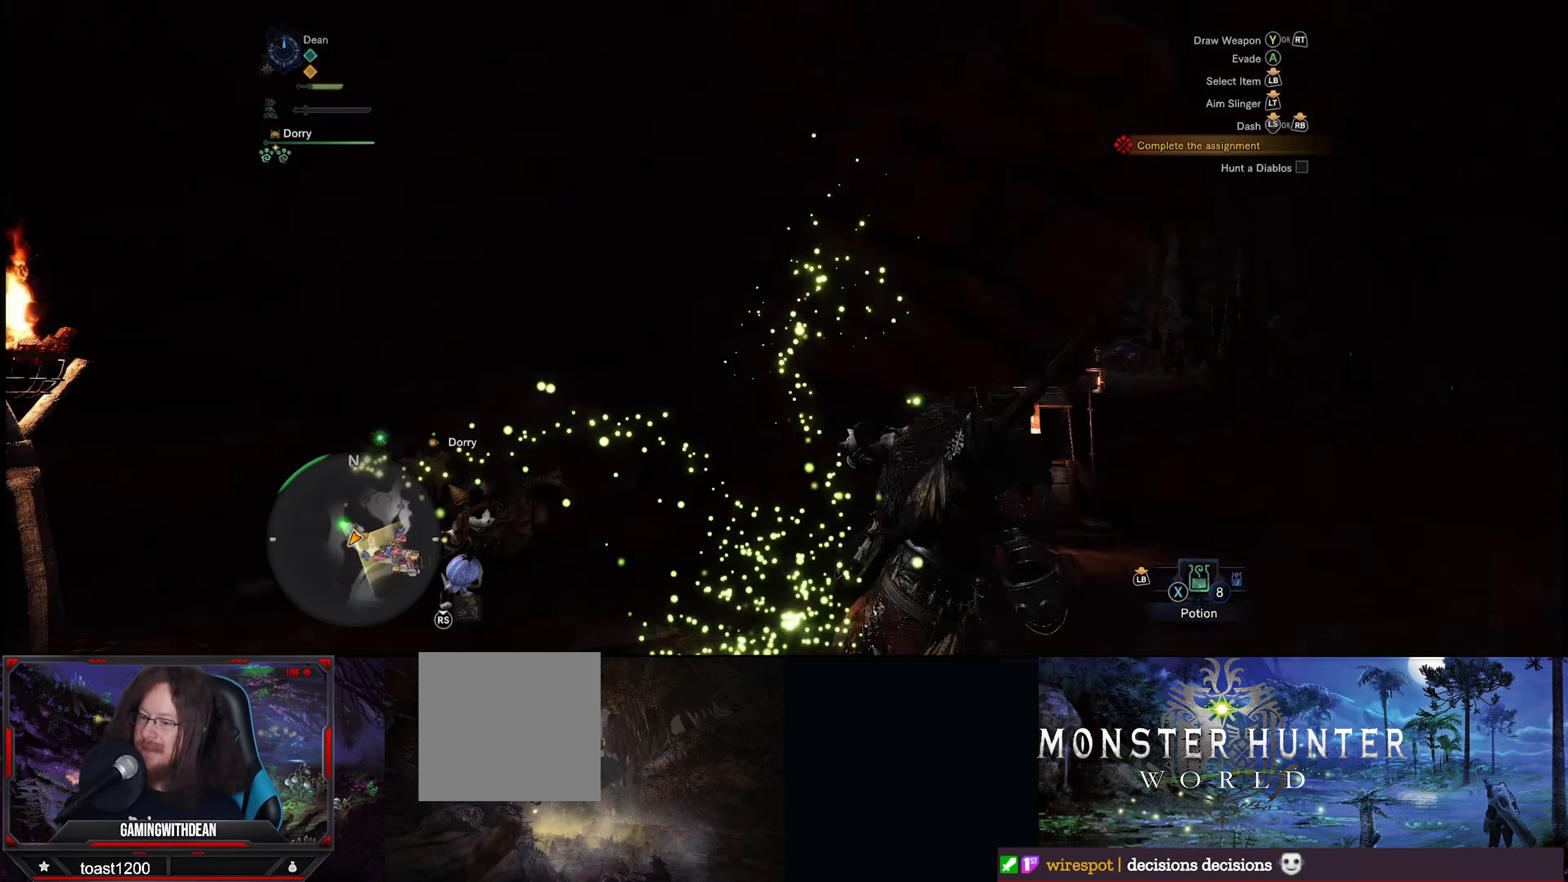
{"buttons": [], "left_stick": "up", "right_stick": "down", "events": [[100, "left_stick", "up-right"], [333, "left_stick", "up"], [366, "right_stick", "down"]]}
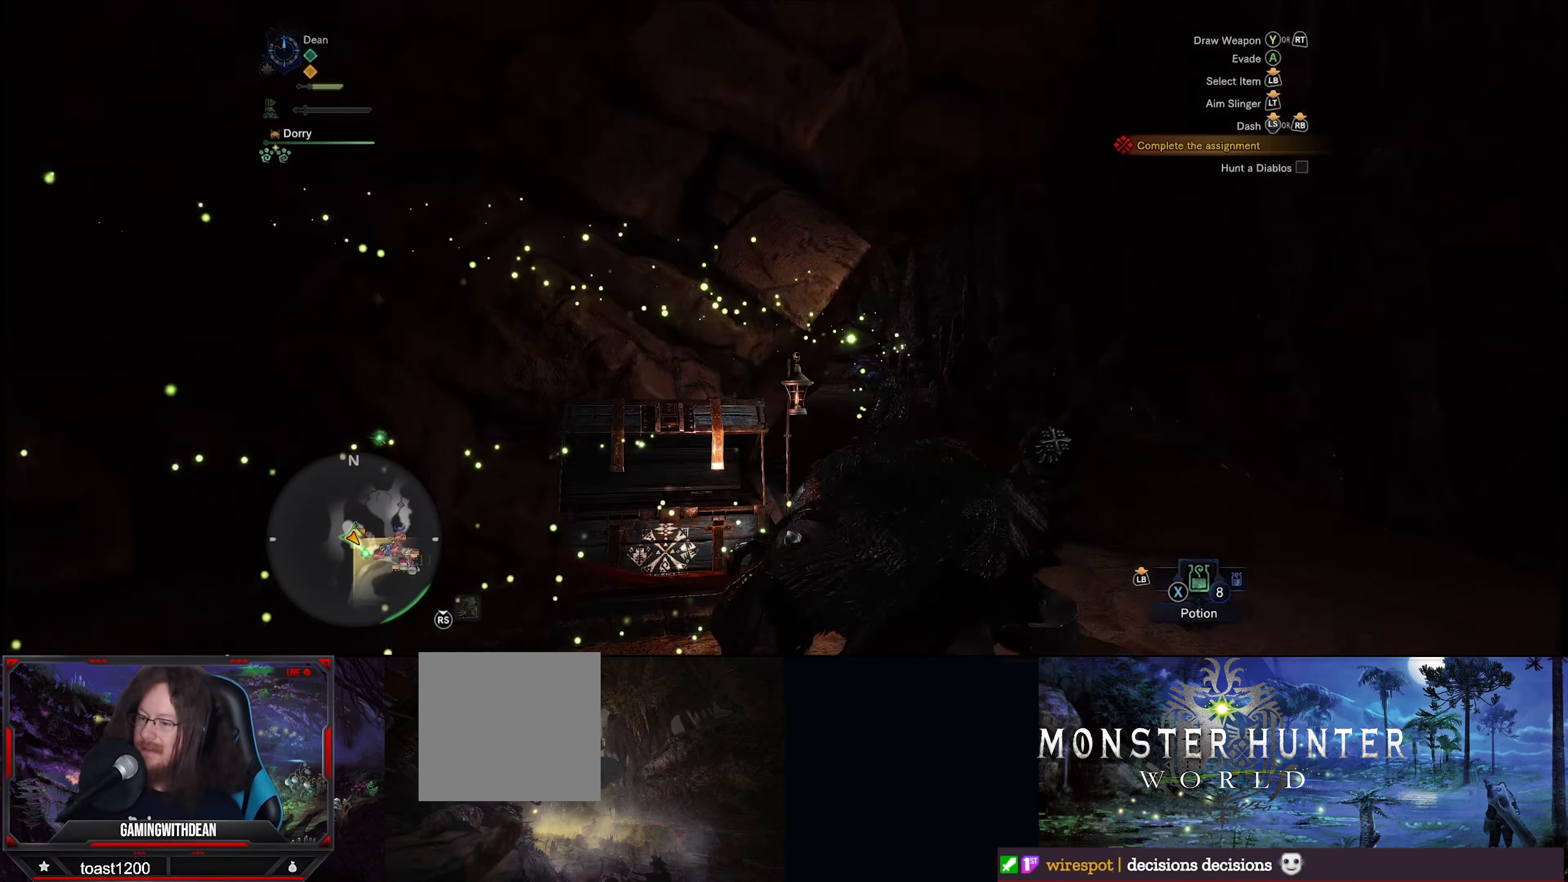
{"buttons": ["R1"], "left_stick": "up", "right_stick": "center", "events": [[150, "right_stick", "center"], [183, "R1", "down"]]}
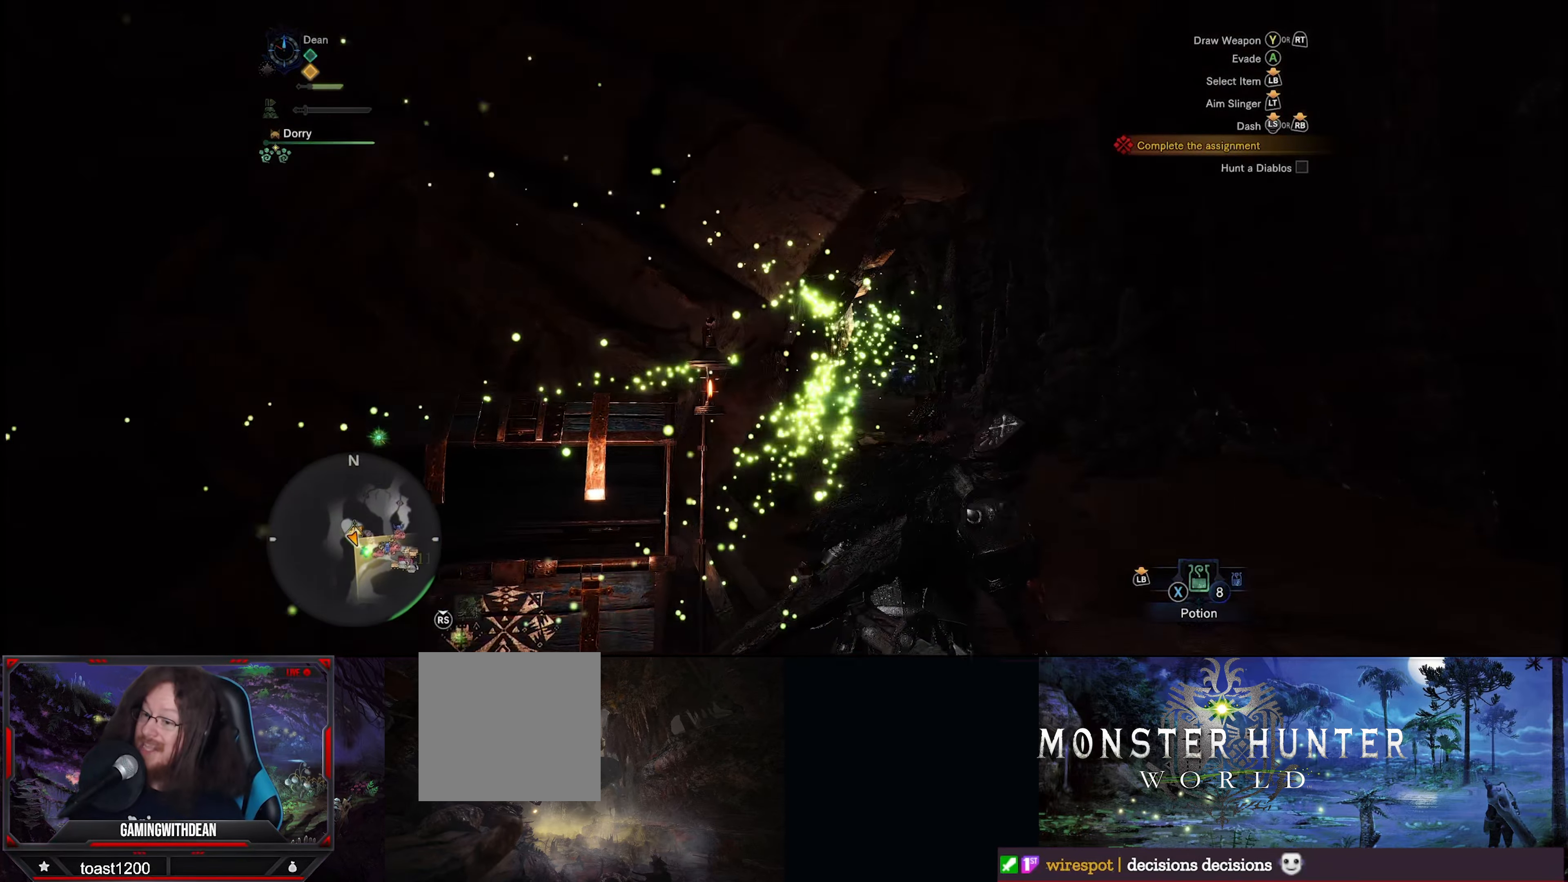
{"buttons": ["R1"], "left_stick": "up", "right_stick": "center", "events": []}
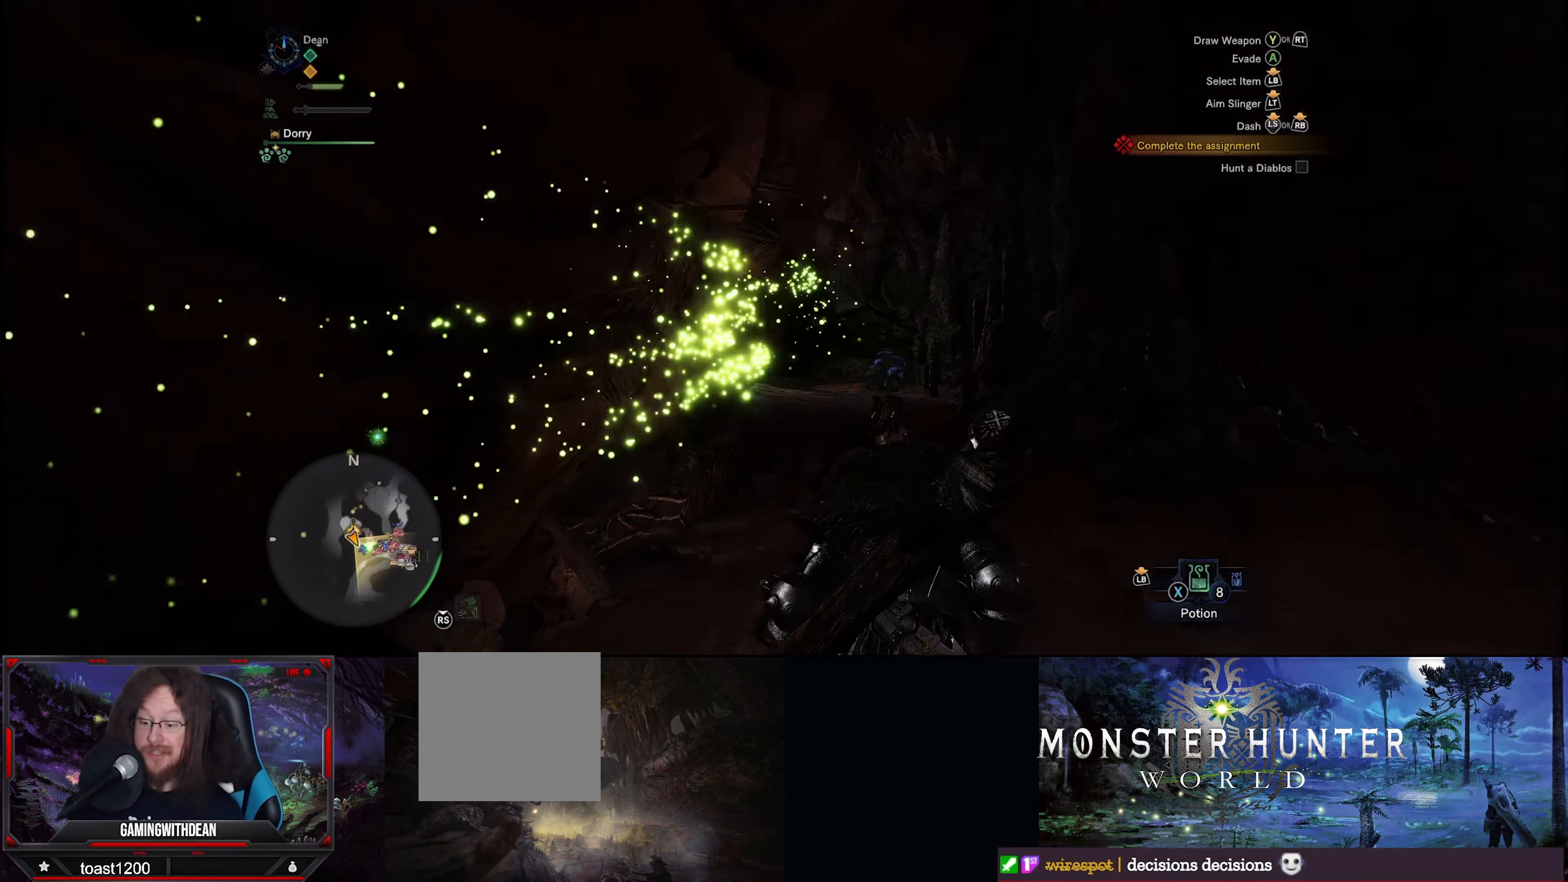
{"buttons": ["R1"], "left_stick": "up", "right_stick": "center", "events": []}
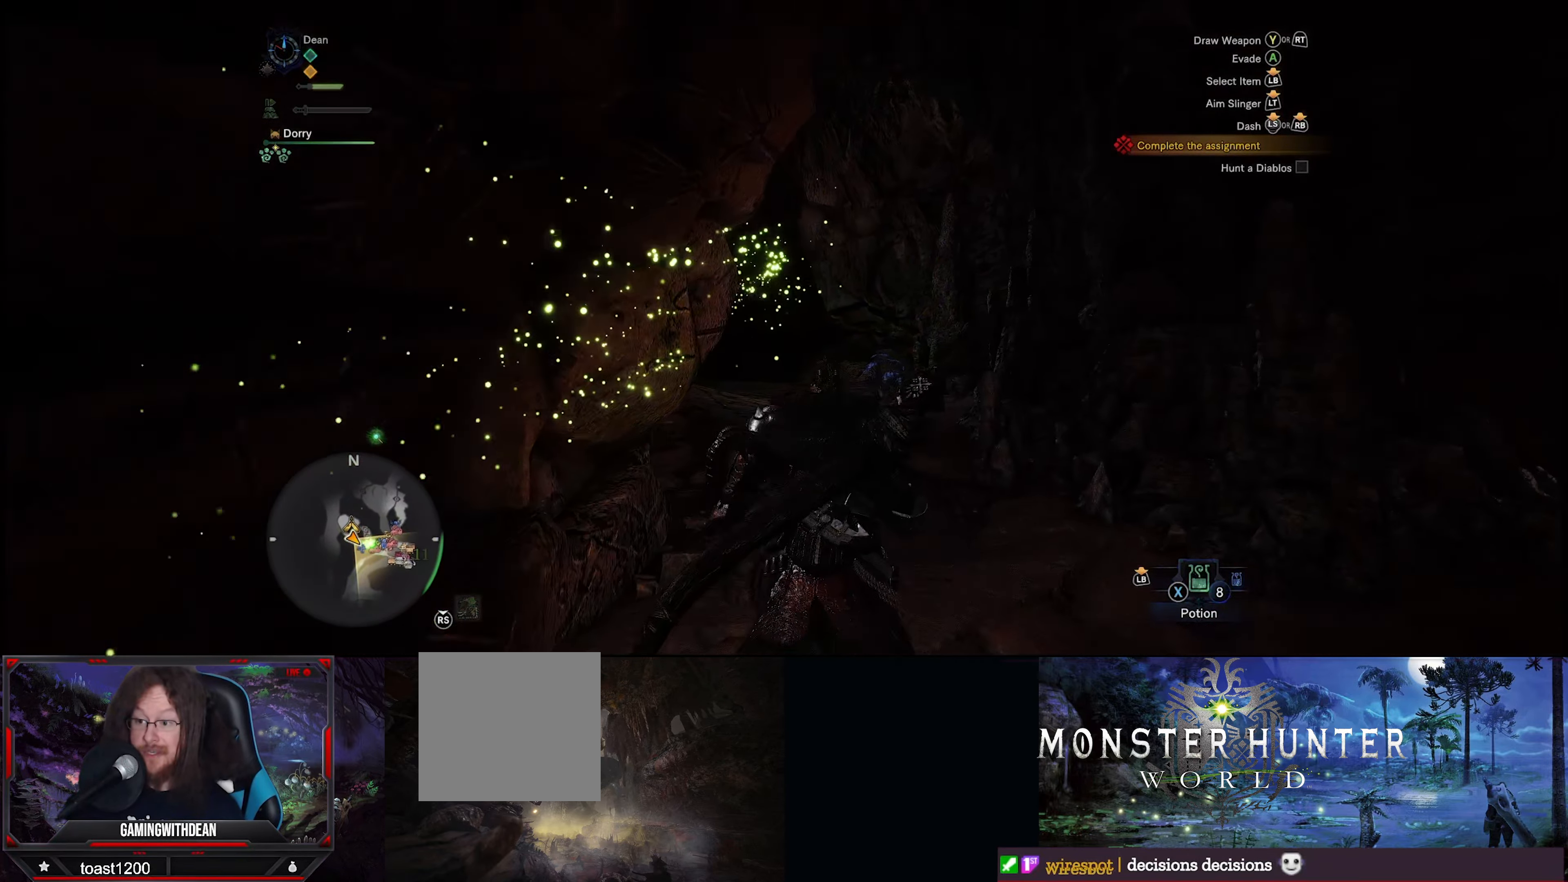
{"buttons": ["R1"], "left_stick": "up", "right_stick": "center", "events": []}
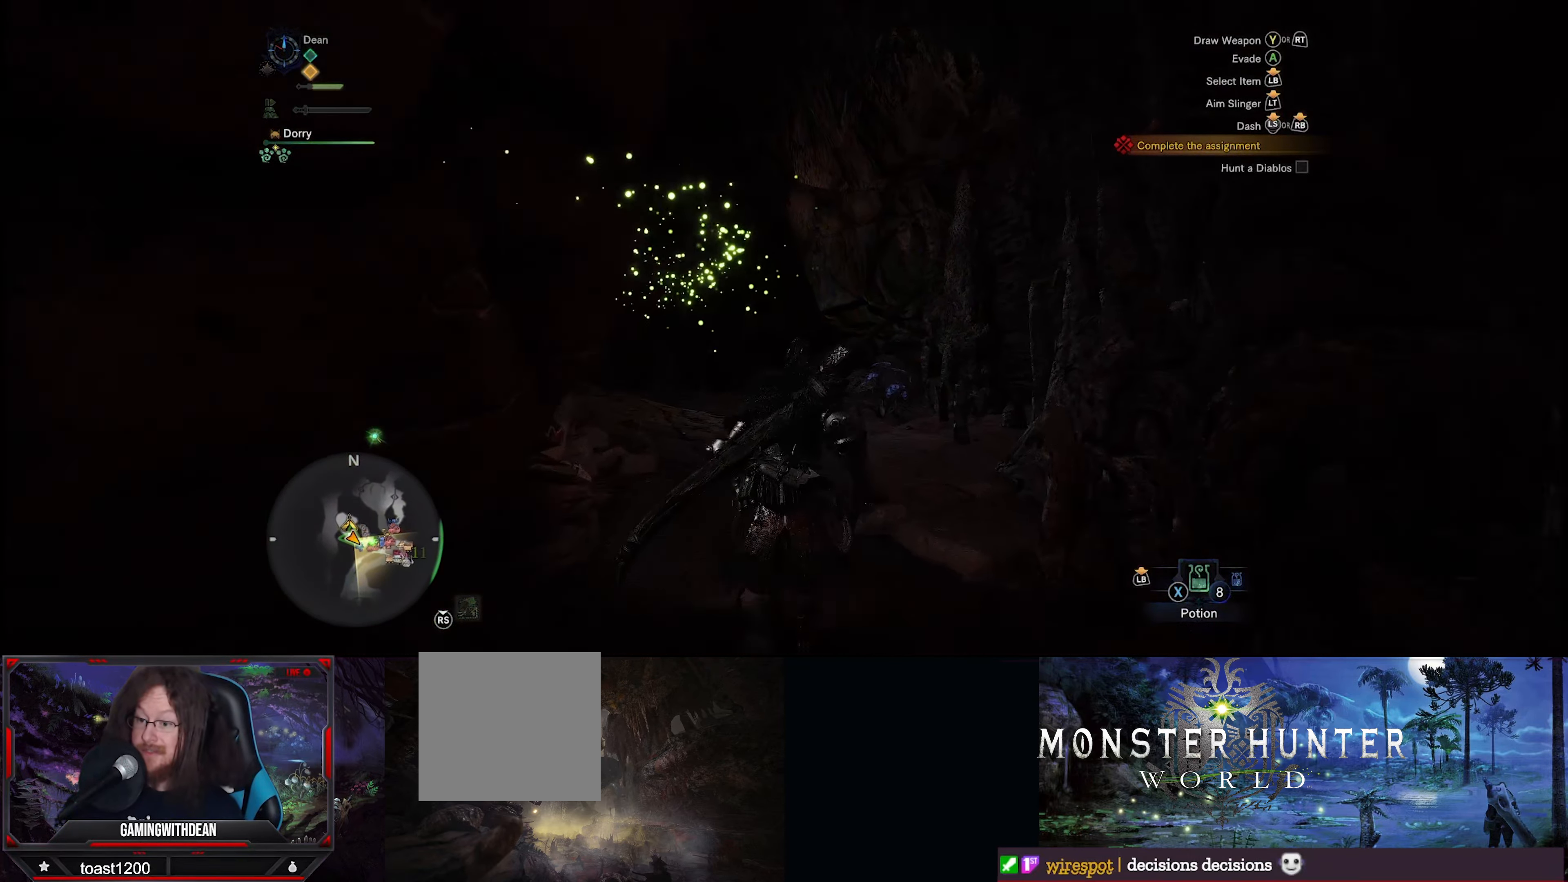
{"buttons": ["R1"], "left_stick": "up", "right_stick": "down-left", "events": [[350, "right_stick", "down"], [416, "right_stick", "down-left"]]}
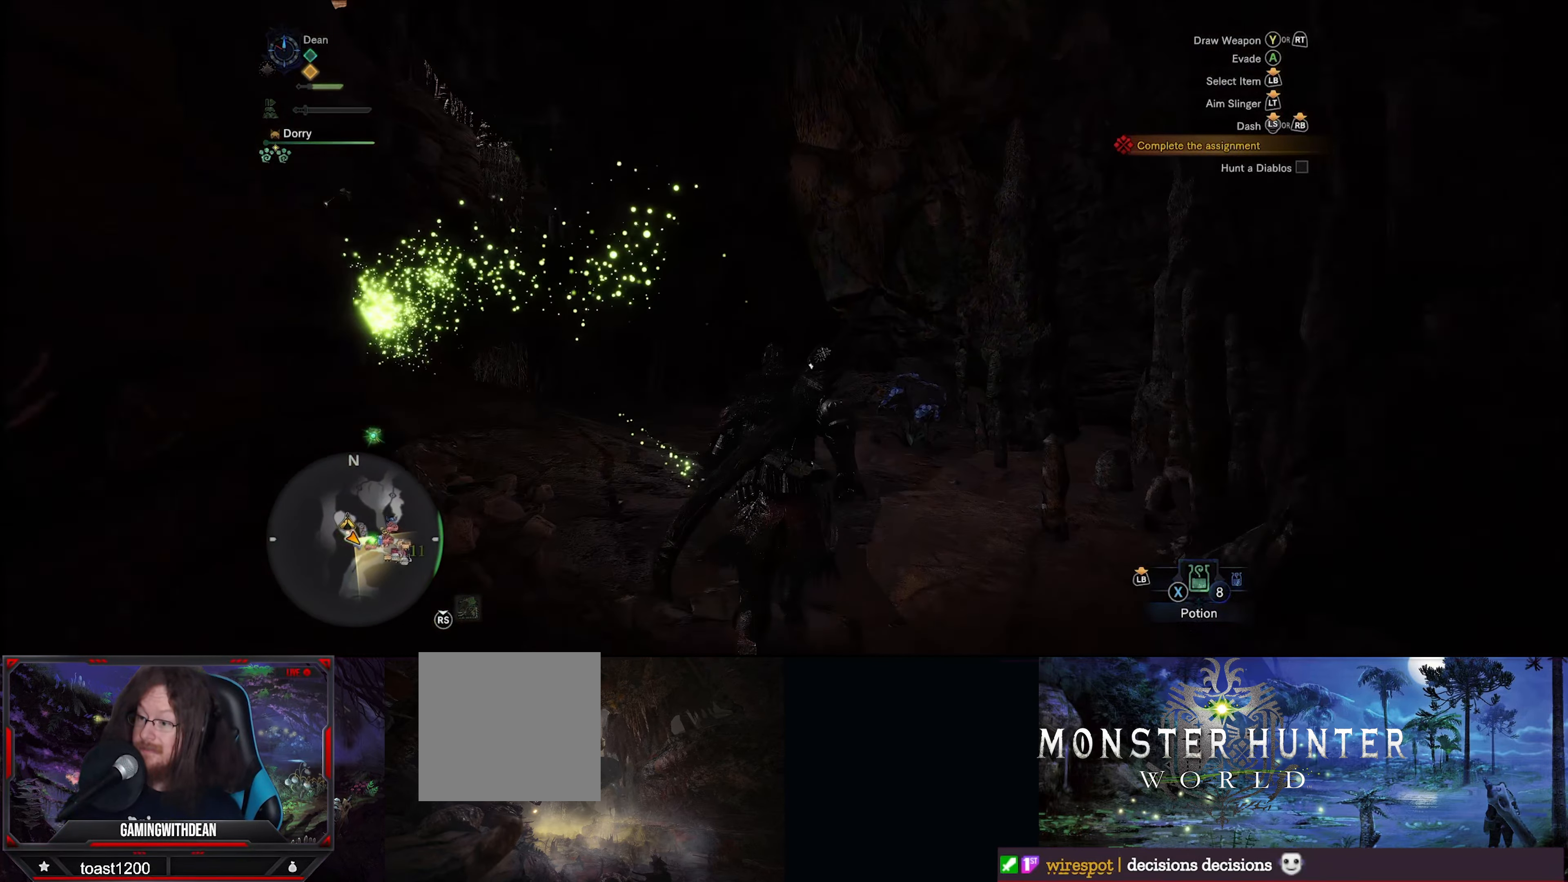
{"buttons": ["R1"], "left_stick": "up", "right_stick": "center", "events": [[100, "right_stick", "center"]]}
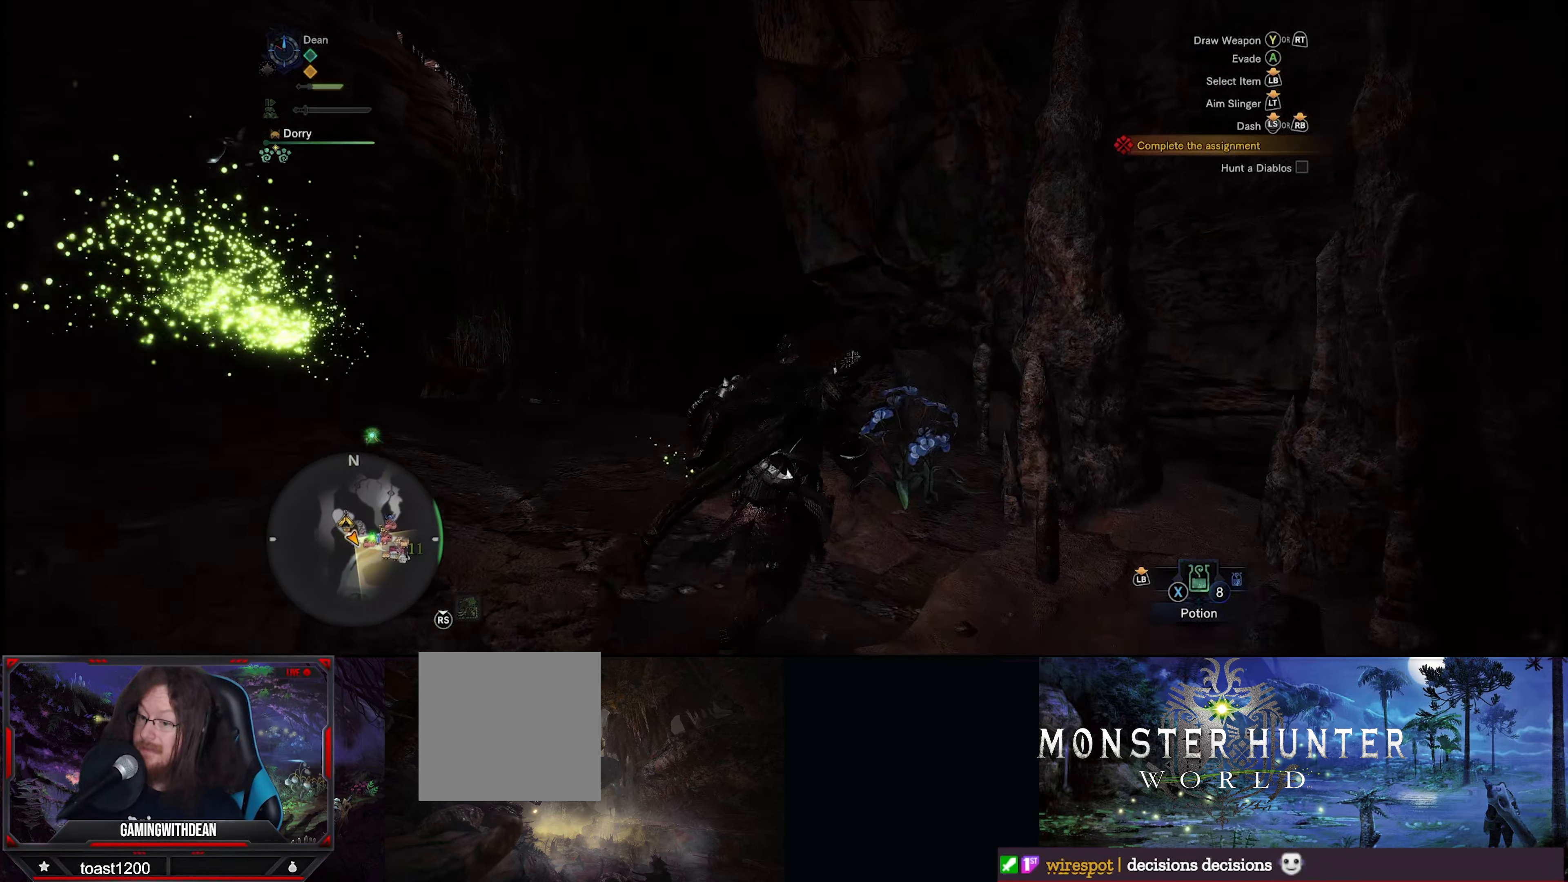
{"buttons": ["R1"], "left_stick": "up-left", "right_stick": "center", "events": [[16, "B", "down"], [83, "B", "up"], [183, "B", "down"], [217, "left_stick", "up-left"], [283, "B", "up"]]}
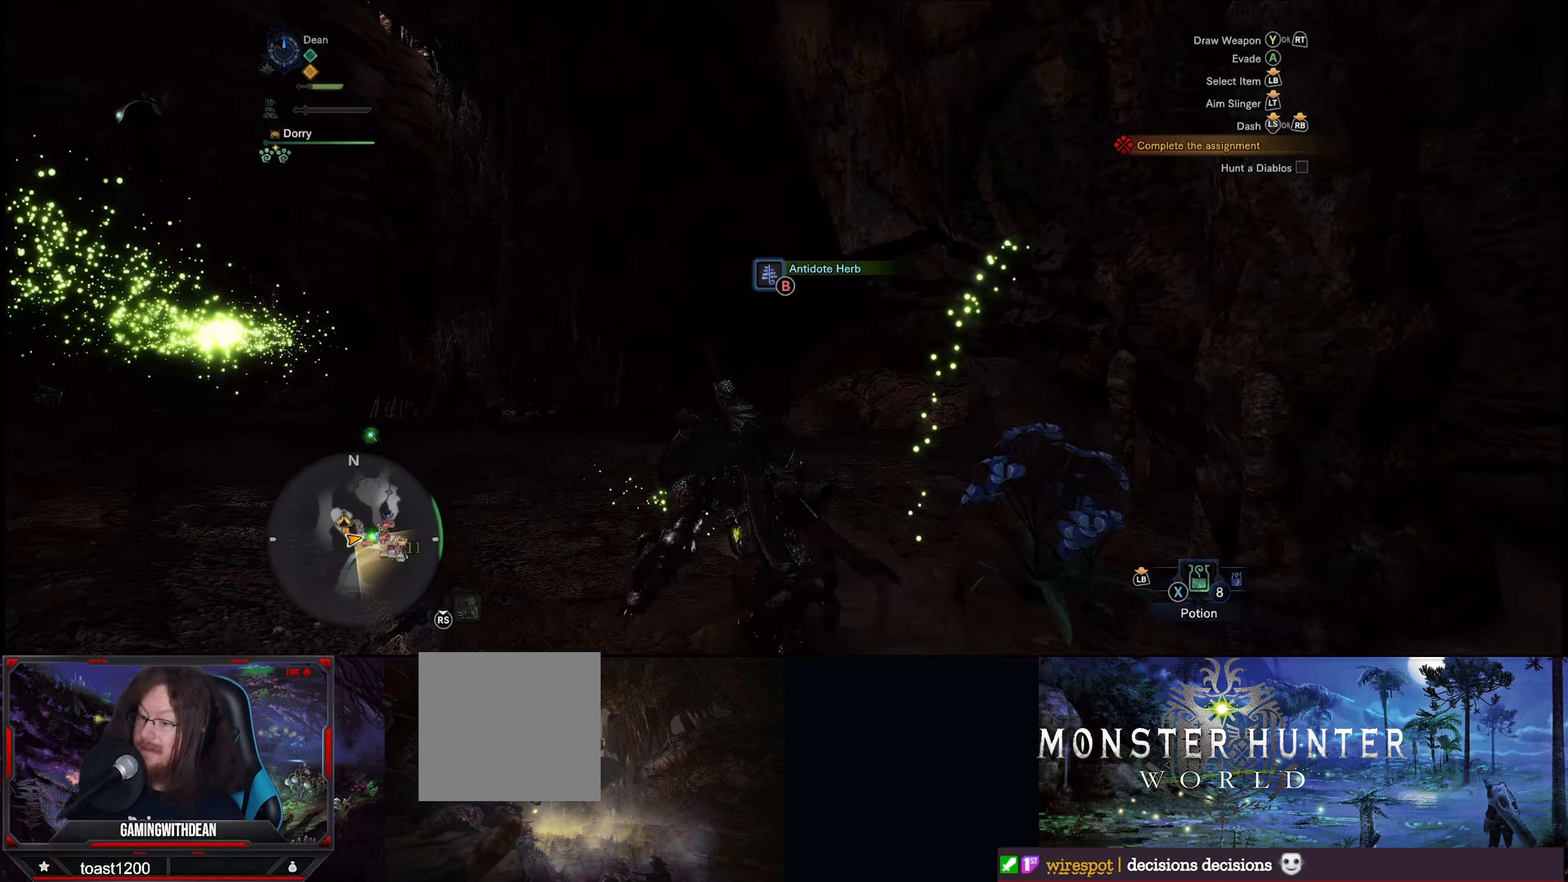
{"buttons": ["R1"], "left_stick": "up", "right_stick": "center", "events": [[50, "right_stick", "left"], [383, "right_stick", "center"], [433, "left_stick", "up"]]}
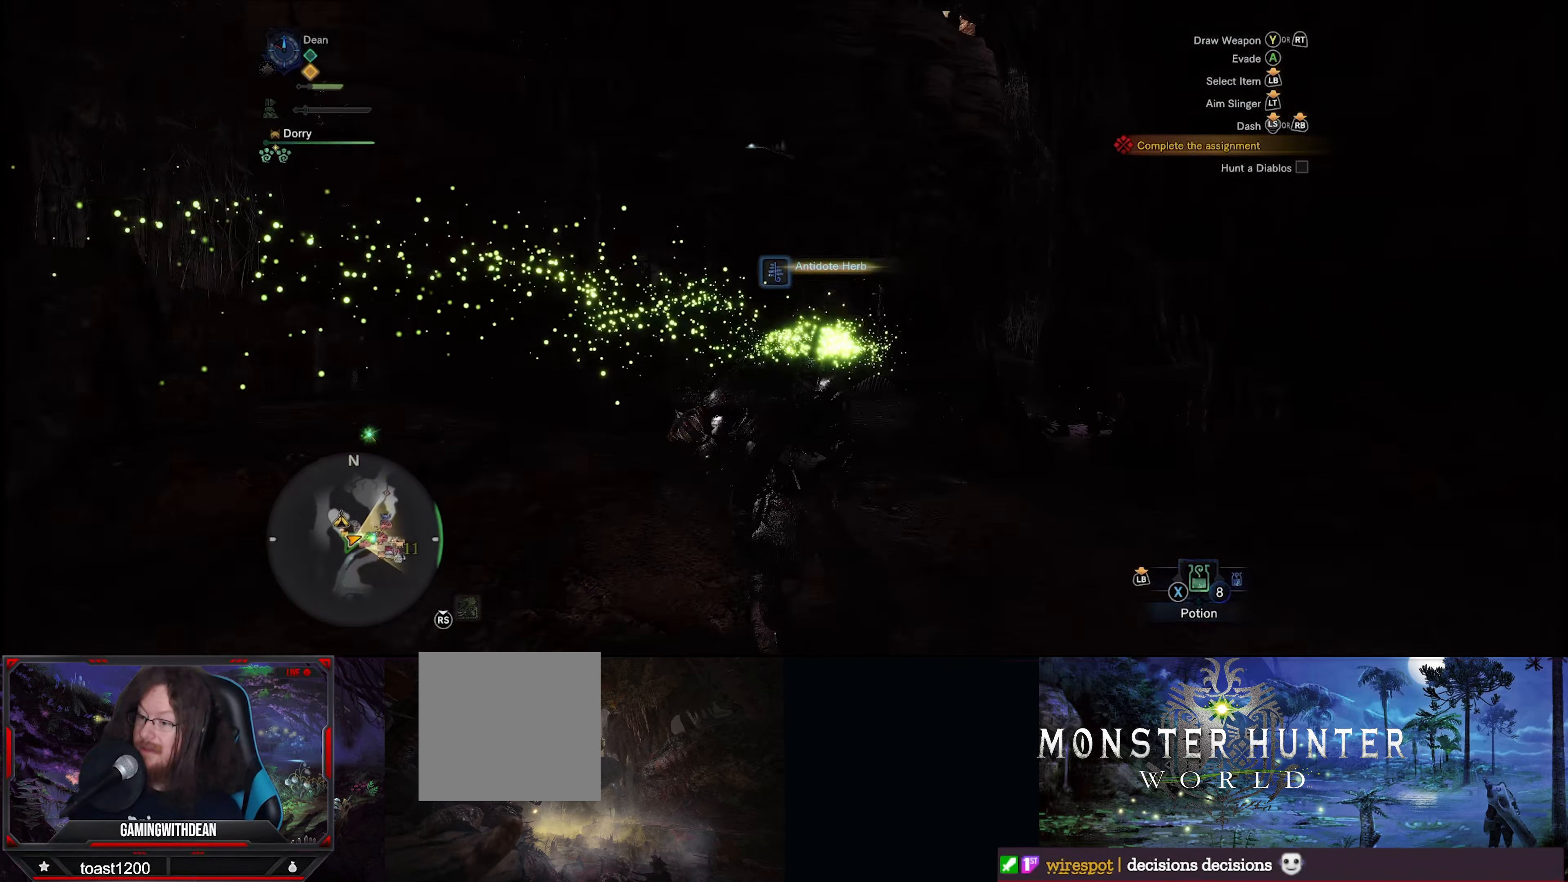
{"buttons": ["R1"], "left_stick": "up", "right_stick": "center", "events": [[200, "right_stick", "down"], [433, "right_stick", "center"]]}
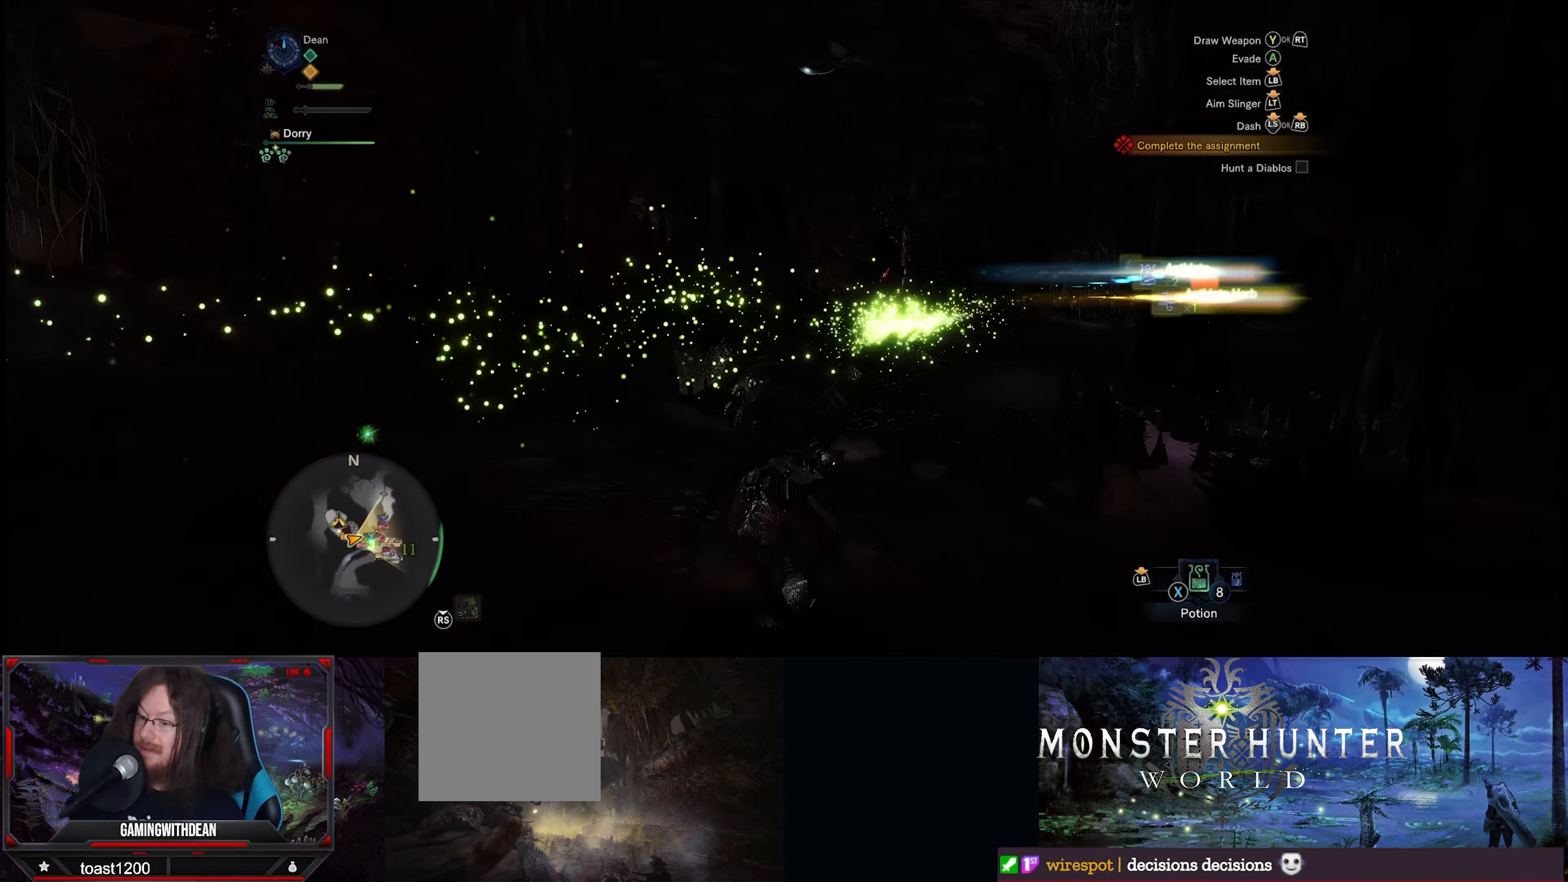
{"buttons": ["R1"], "left_stick": "up", "right_stick": "down-right", "events": [[300, "right_stick", "down-right"]]}
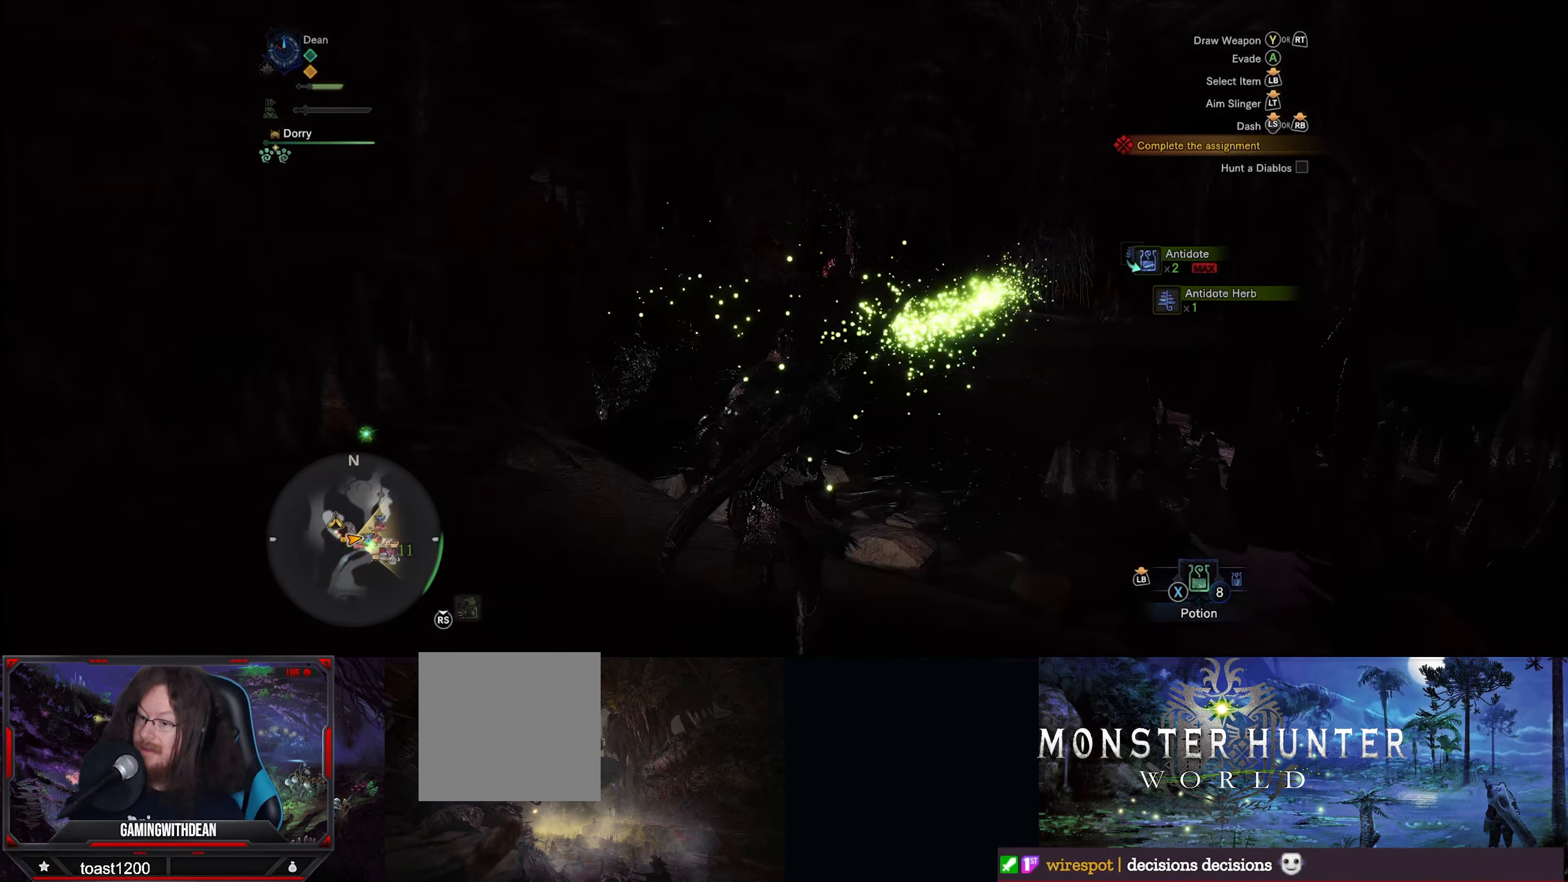
{"buttons": ["R1"], "left_stick": "up", "right_stick": "center", "events": [[200, "right_stick", "center"]]}
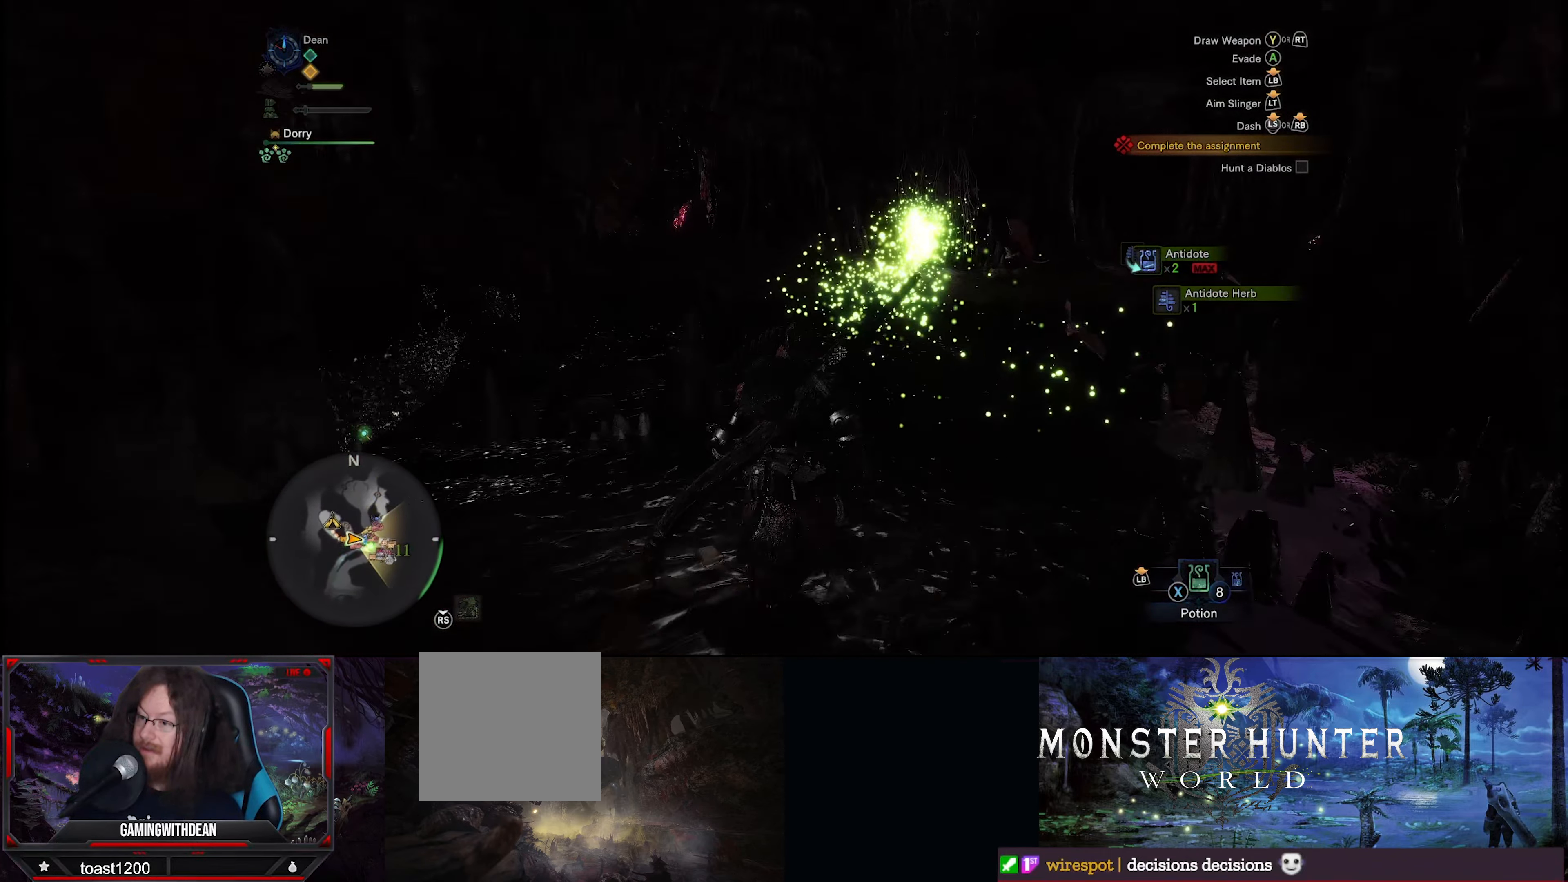
{"buttons": ["R1"], "left_stick": "up", "right_stick": "center", "events": []}
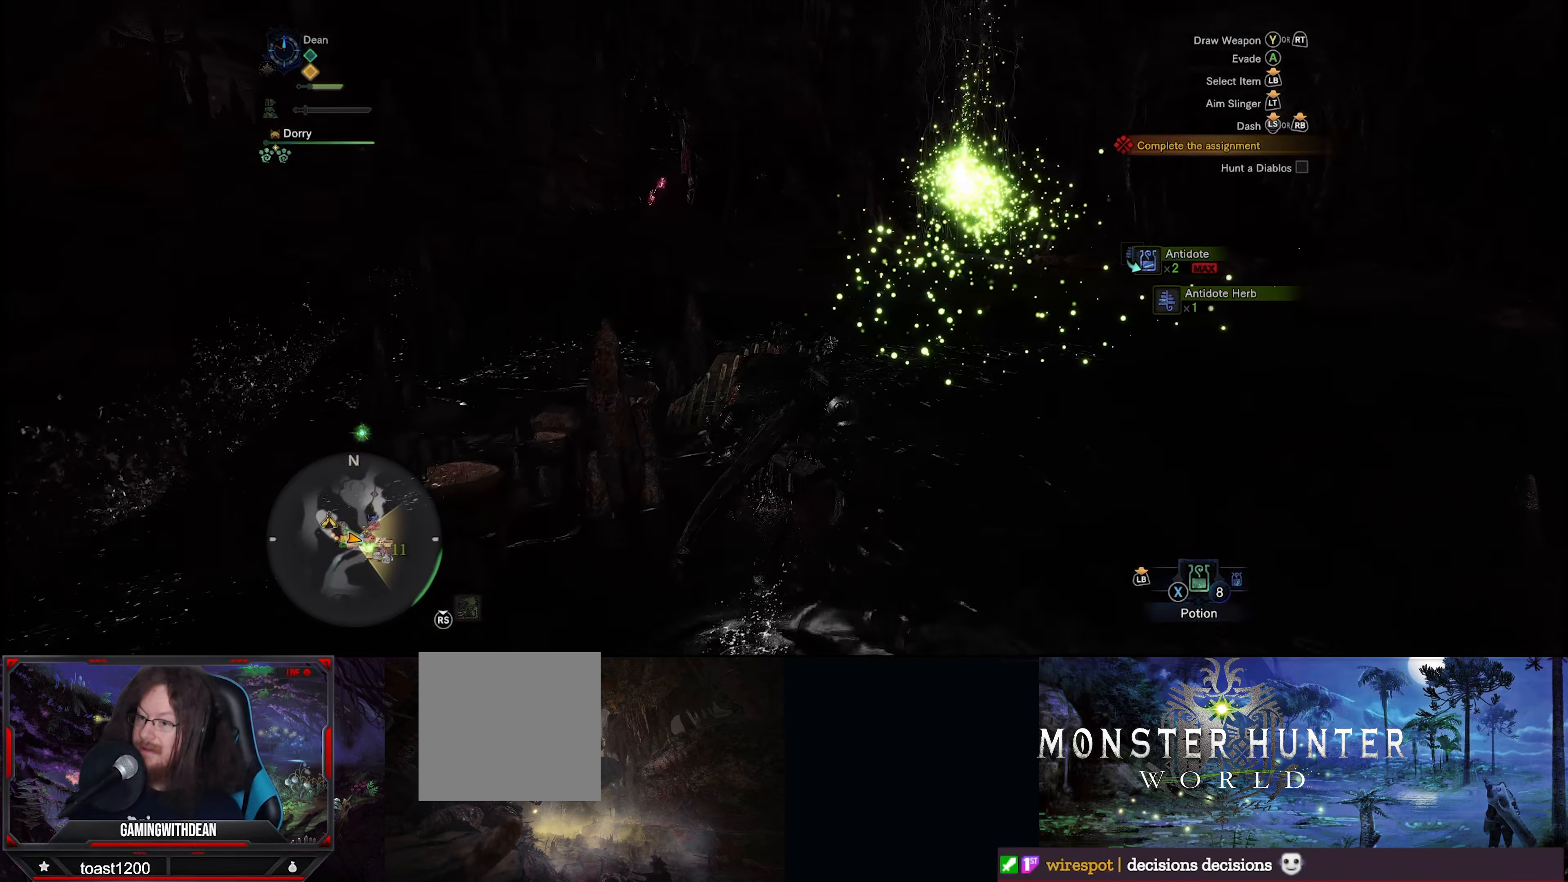
{"buttons": ["R1"], "left_stick": "up", "right_stick": "right", "events": [[350, "right_stick", "right"]]}
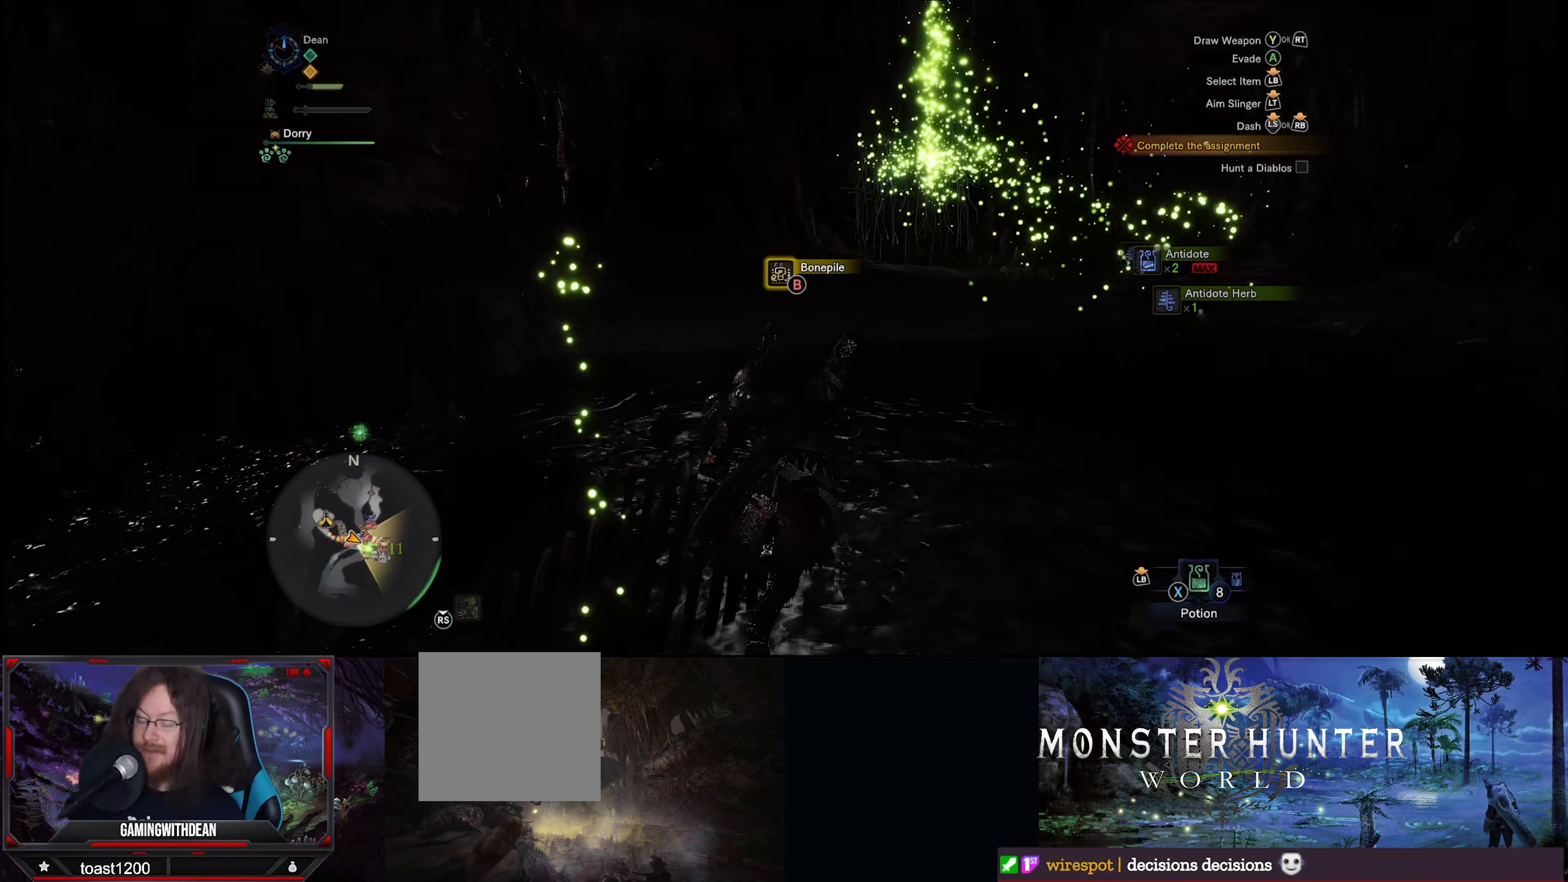
{"buttons": ["R1"], "left_stick": "up", "right_stick": "center", "events": [[17, "right_stick", "center"]]}
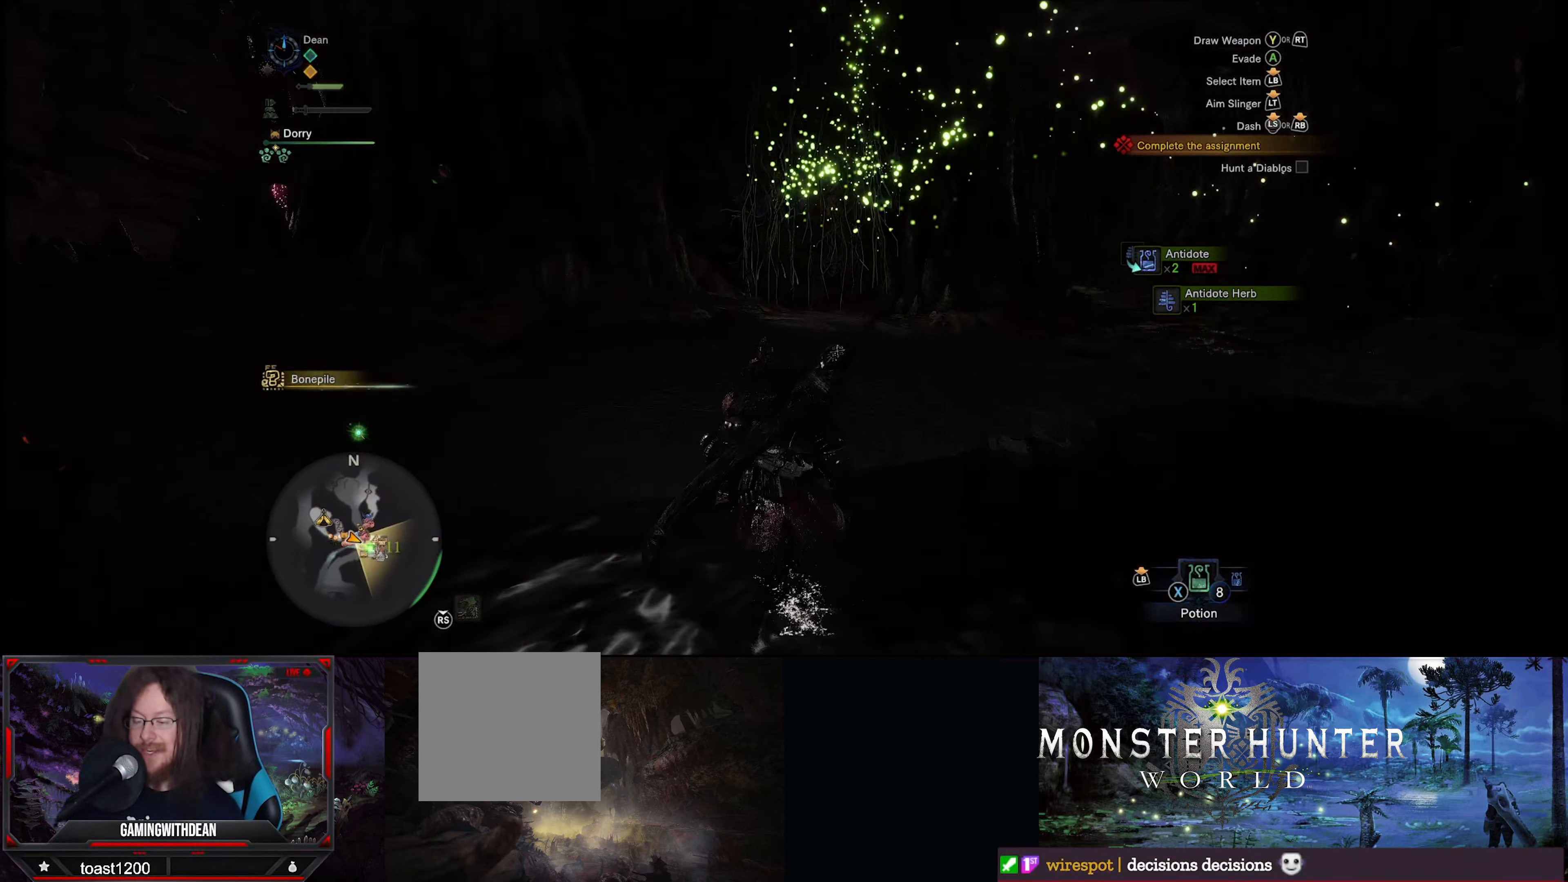
{"buttons": ["R1"], "left_stick": "up", "right_stick": "up", "events": [[150, "right_stick", "up"]]}
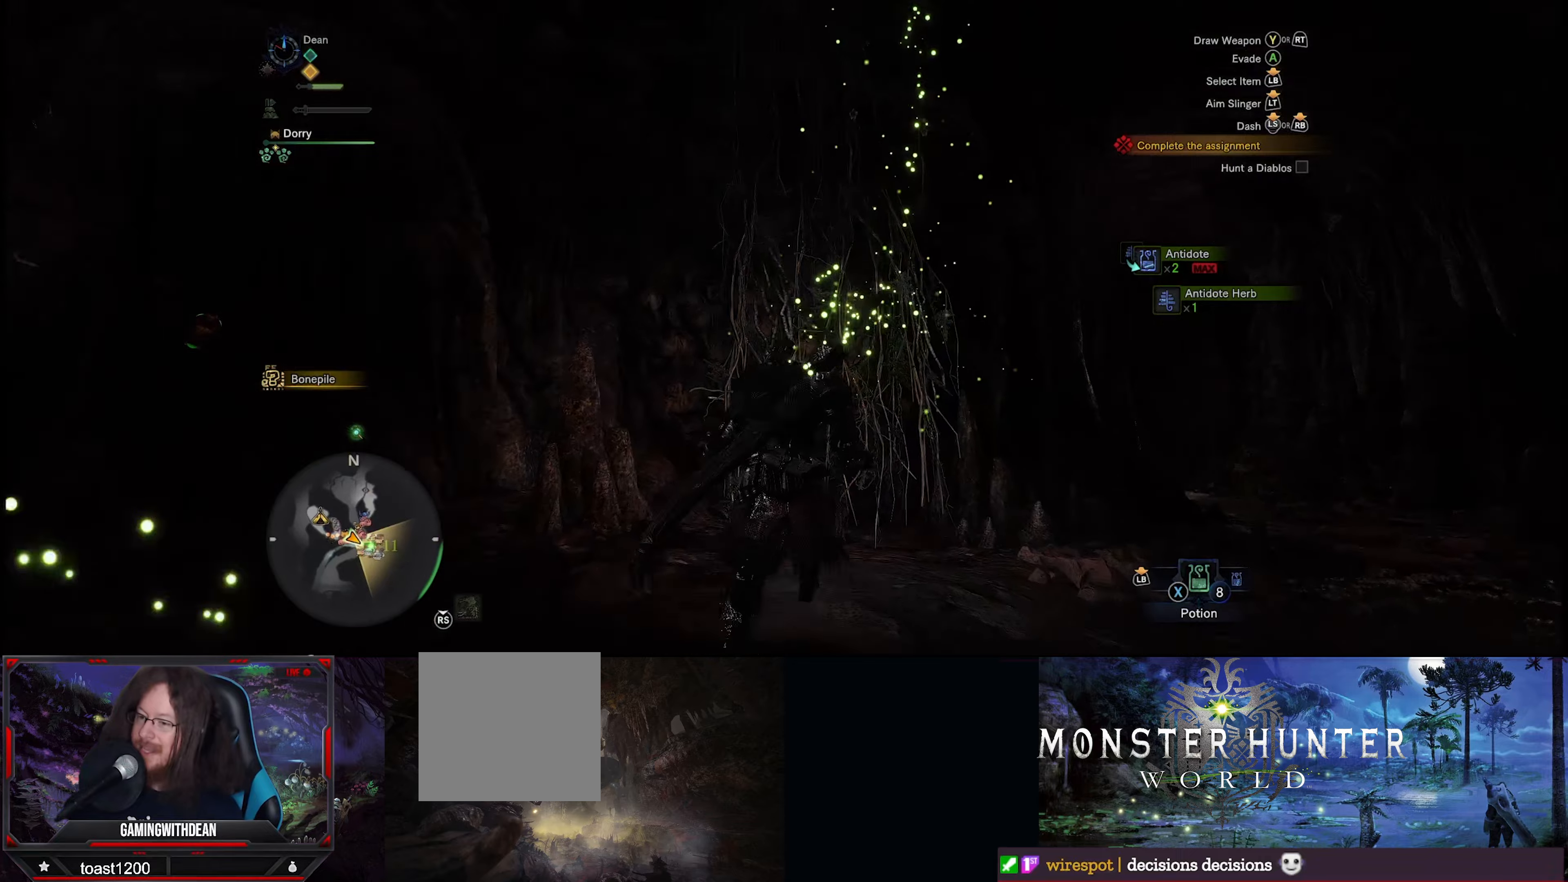
{"buttons": ["R1"], "left_stick": "up", "right_stick": "center", "events": [[34, "right_stick", "center"]]}
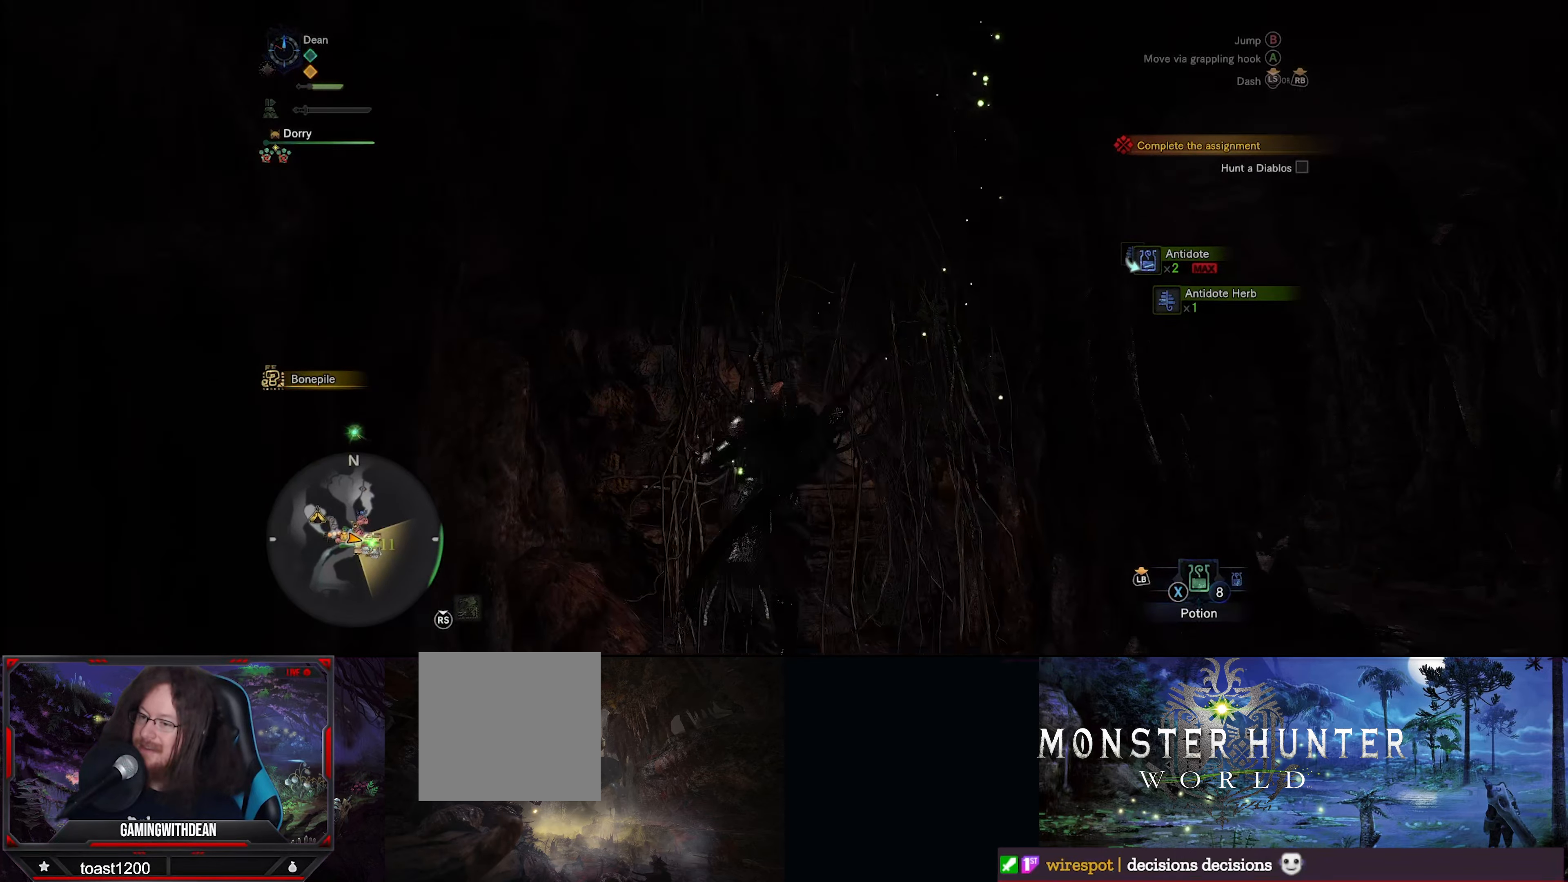
{"buttons": ["R1"], "left_stick": "up", "right_stick": "center", "events": []}
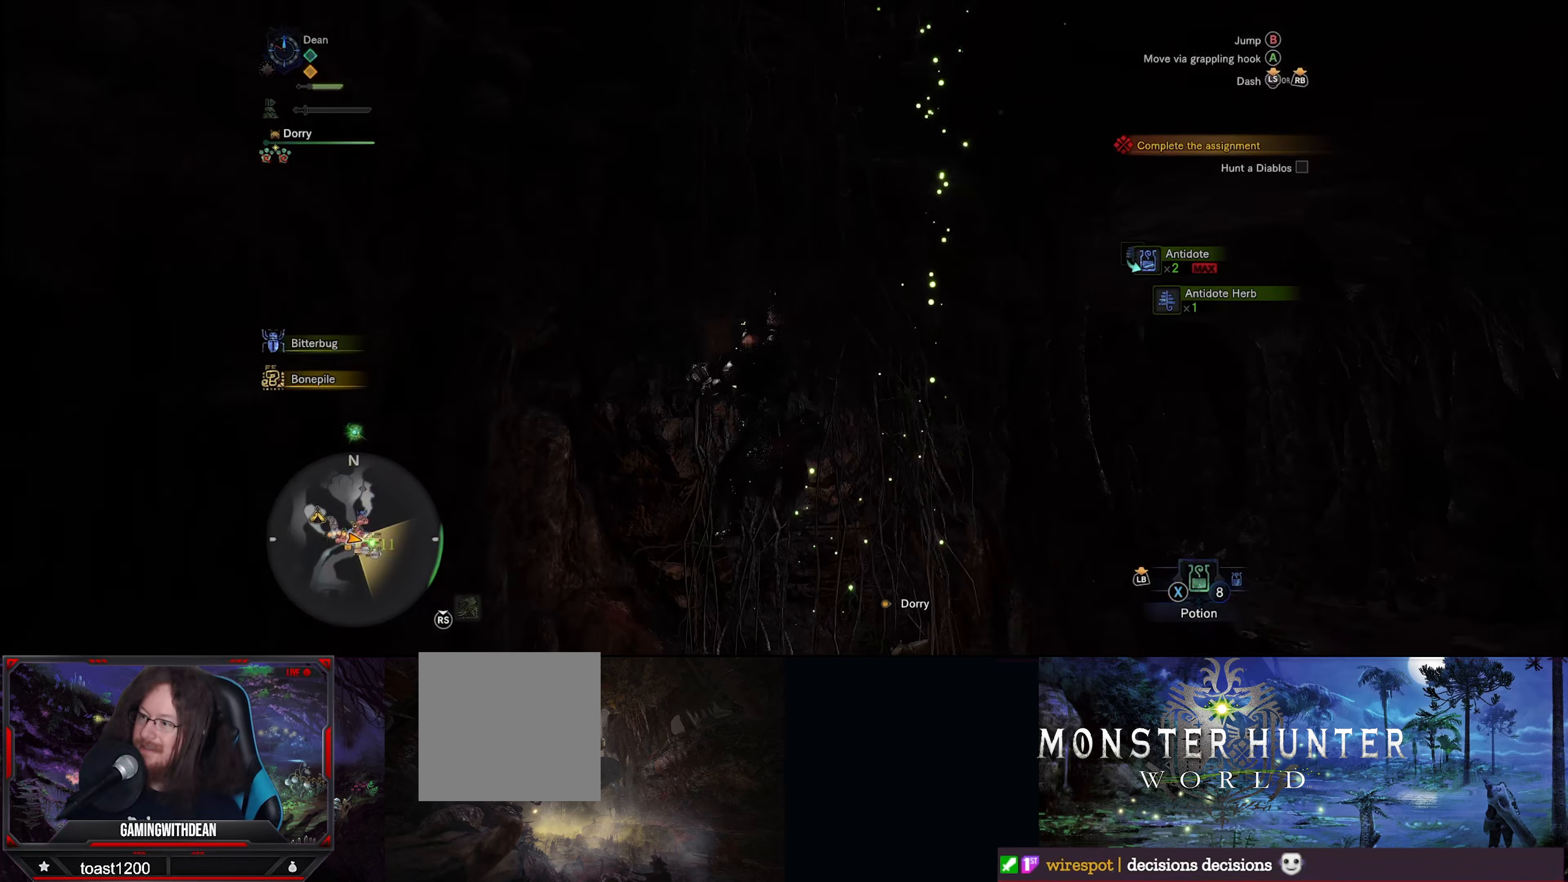
{"buttons": ["R1"], "left_stick": "up", "right_stick": "center", "events": []}
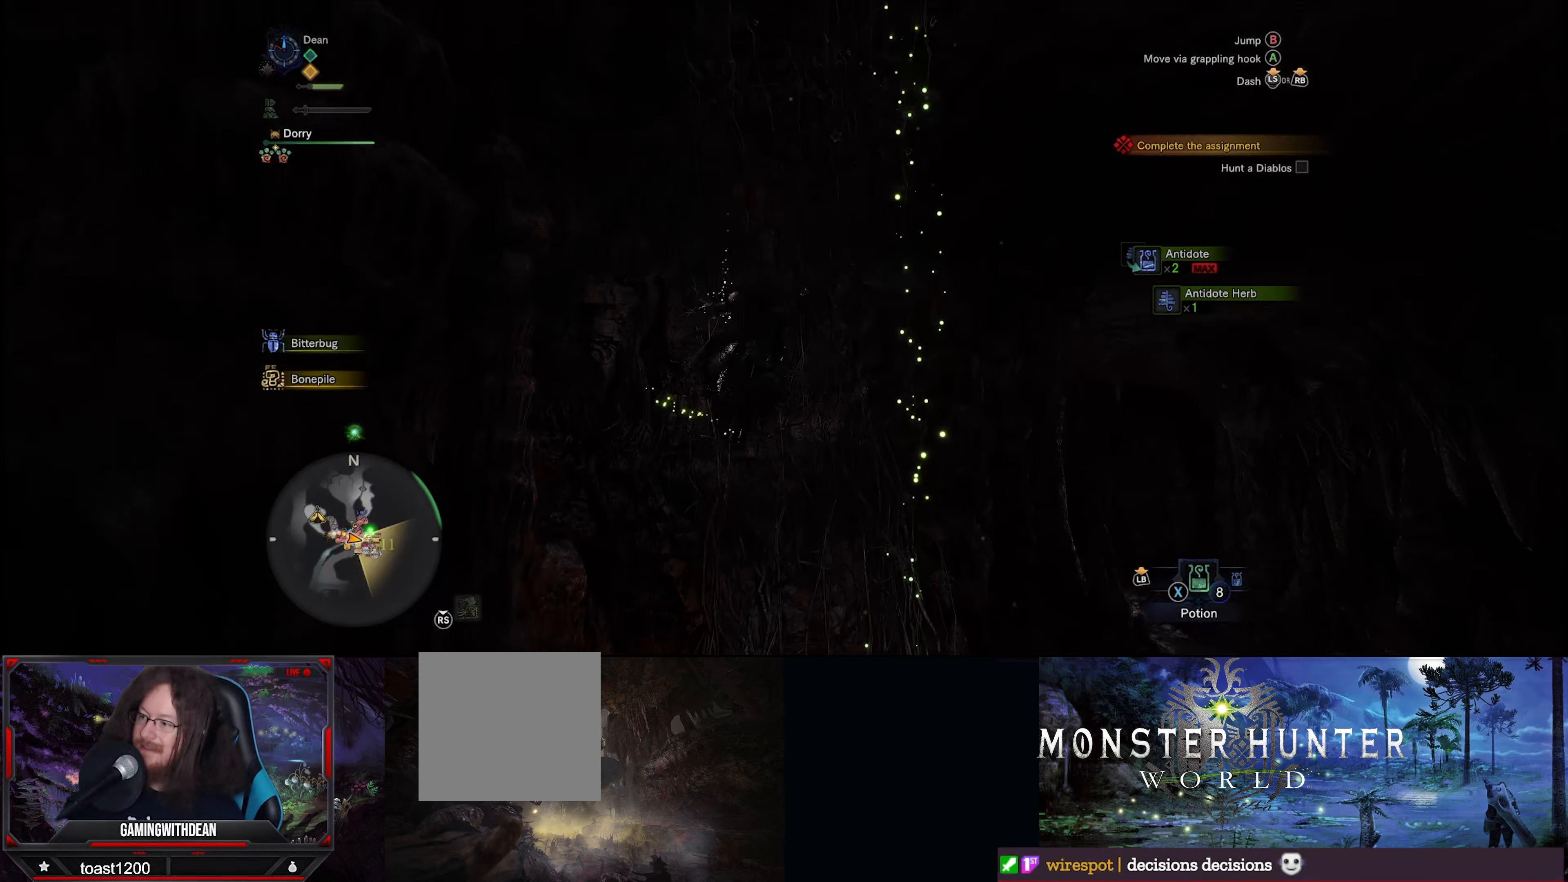
{"buttons": ["A", "R1"], "left_stick": "up", "right_stick": "center", "events": [[384, "A", "down"]]}
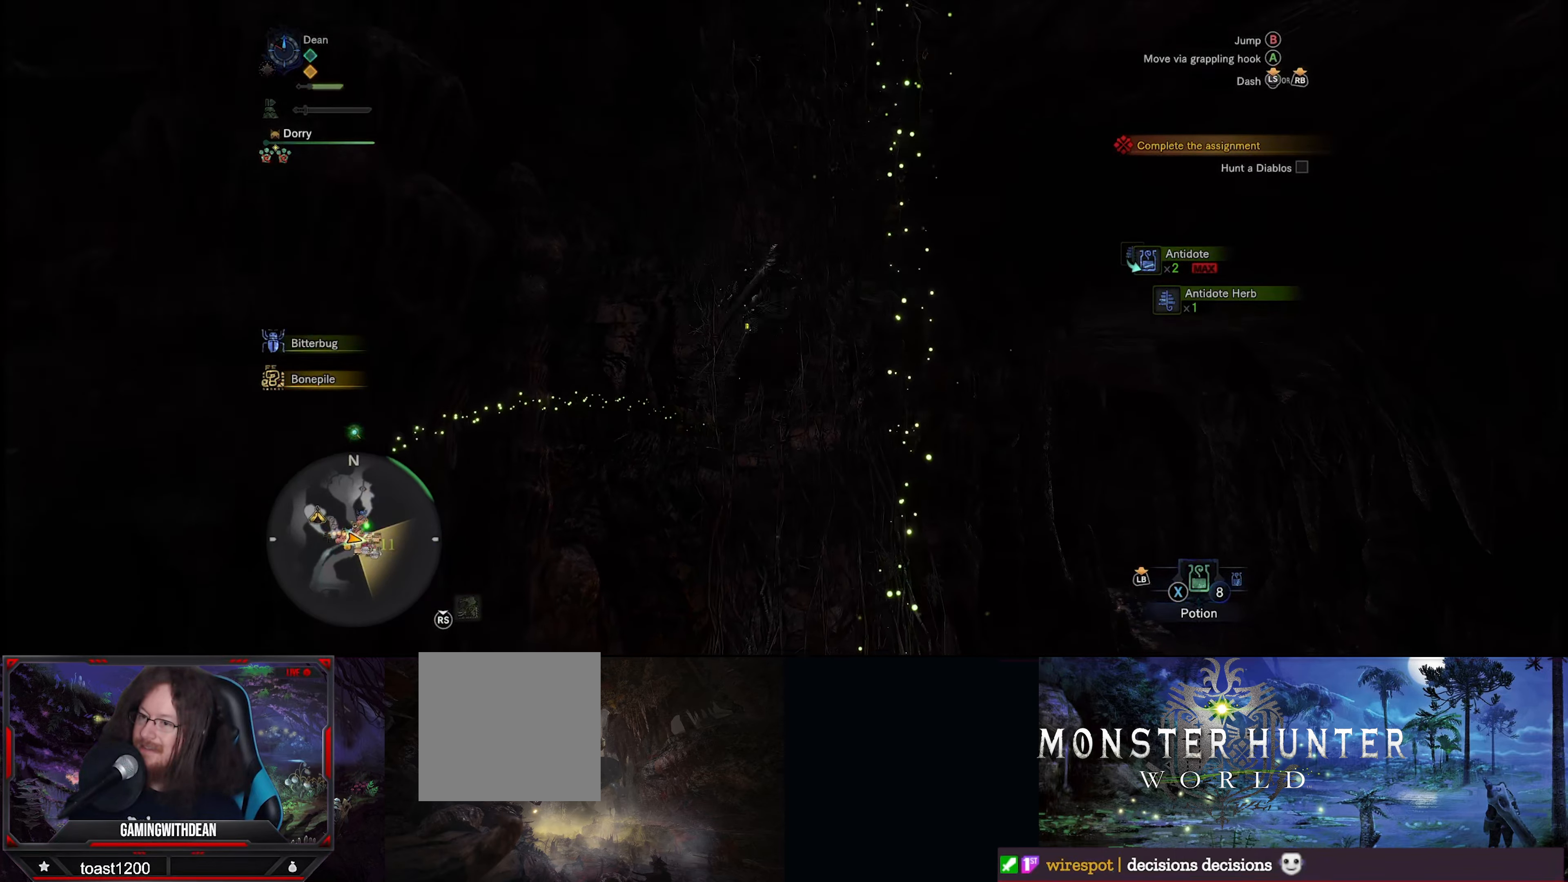
{"buttons": ["A", "R1"], "left_stick": "up", "right_stick": "center", "events": []}
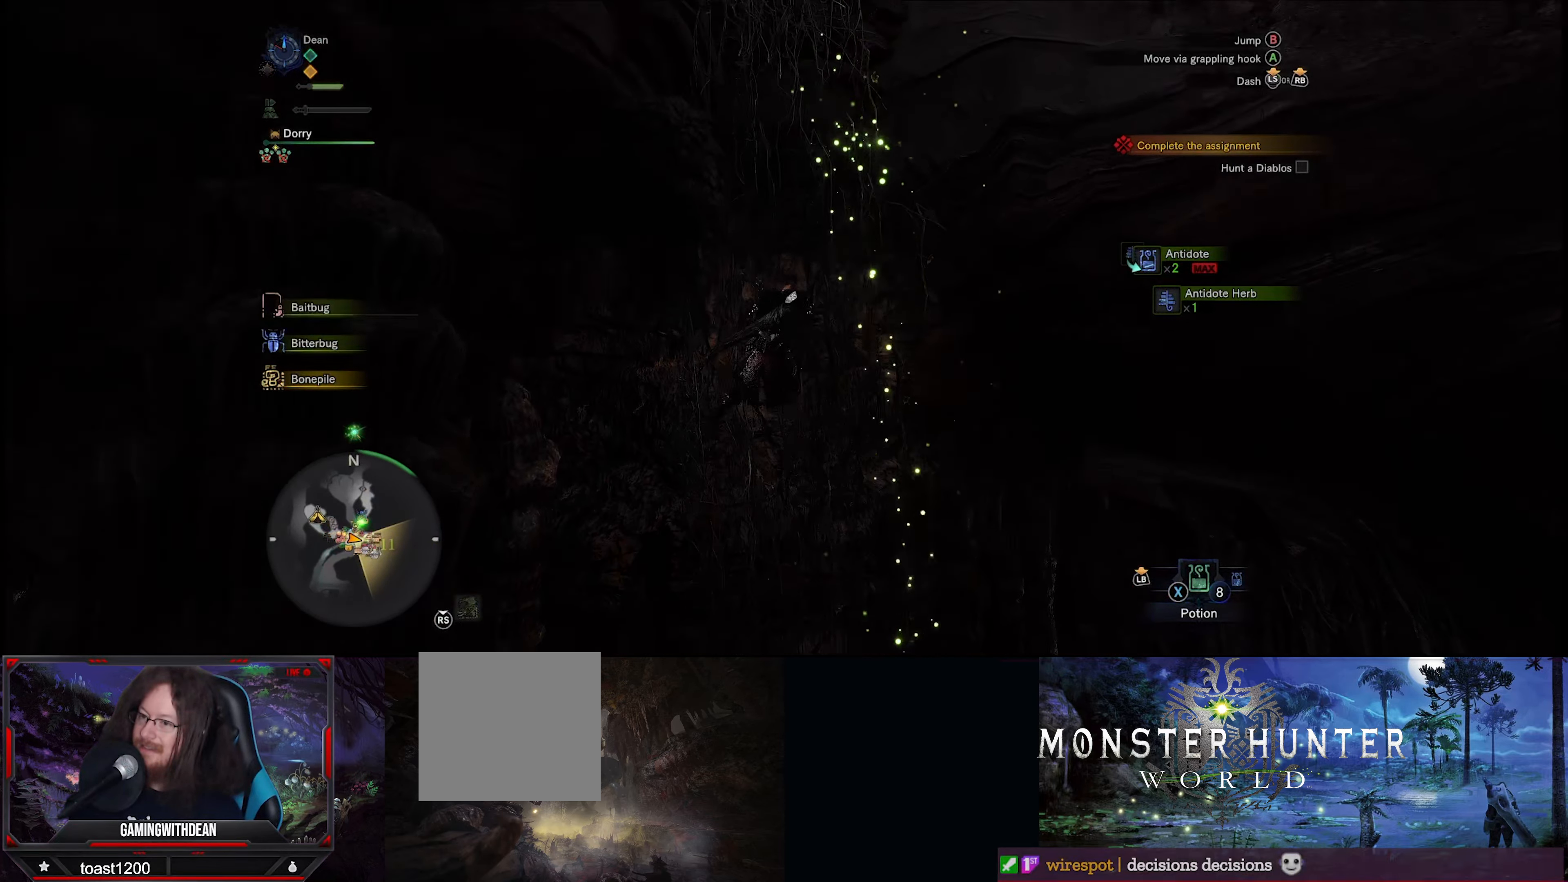
{"buttons": ["R1"], "left_stick": "up", "right_stick": "center", "events": [[334, "A", "up"]]}
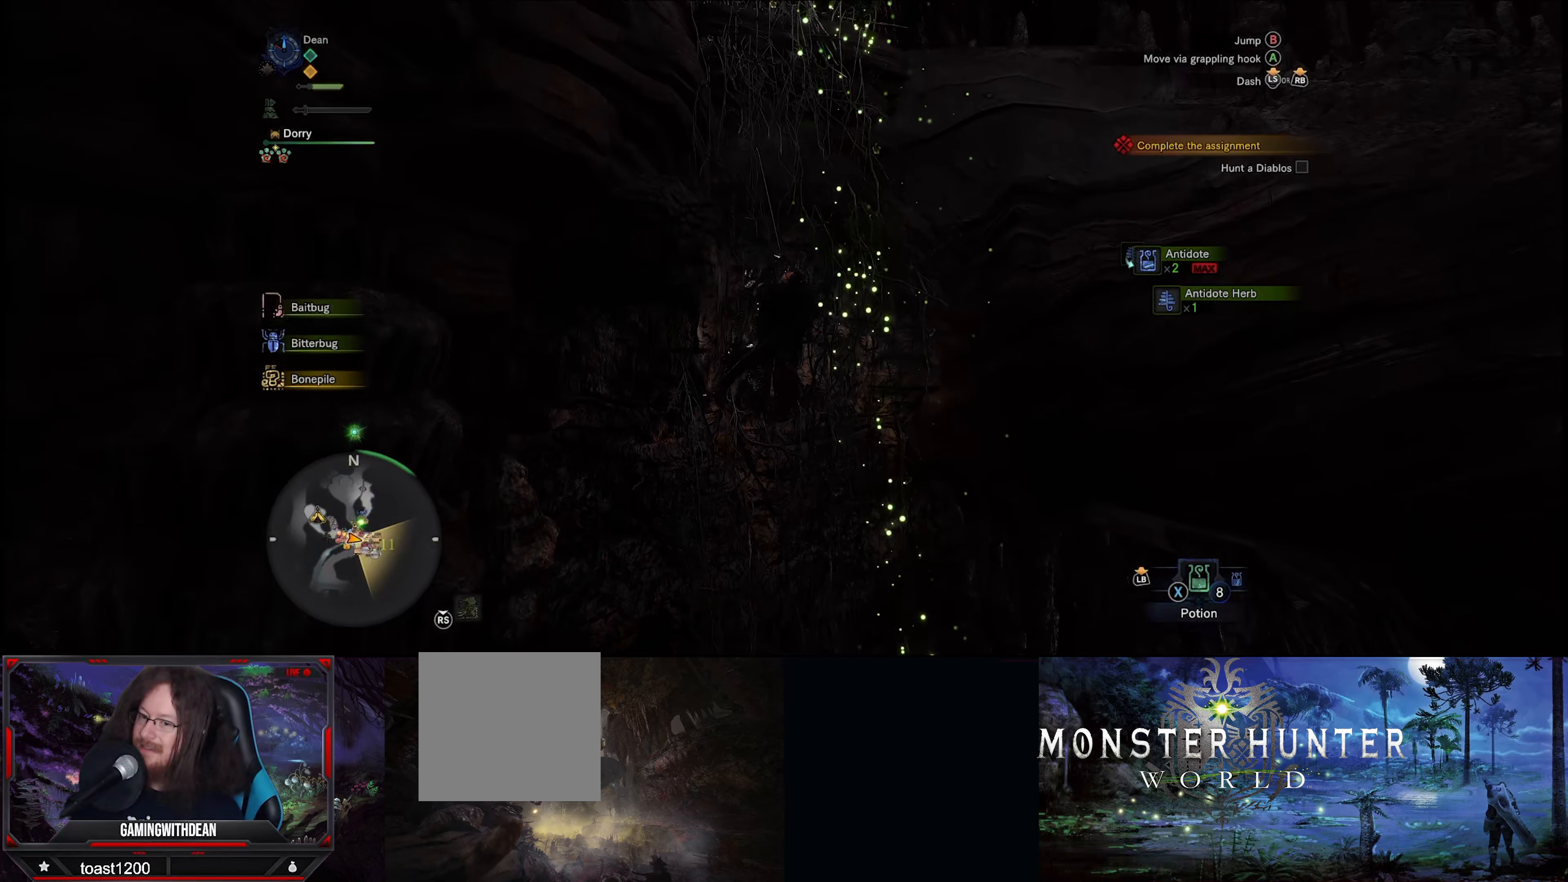
{"buttons": ["R1"], "left_stick": "up", "right_stick": "center", "events": []}